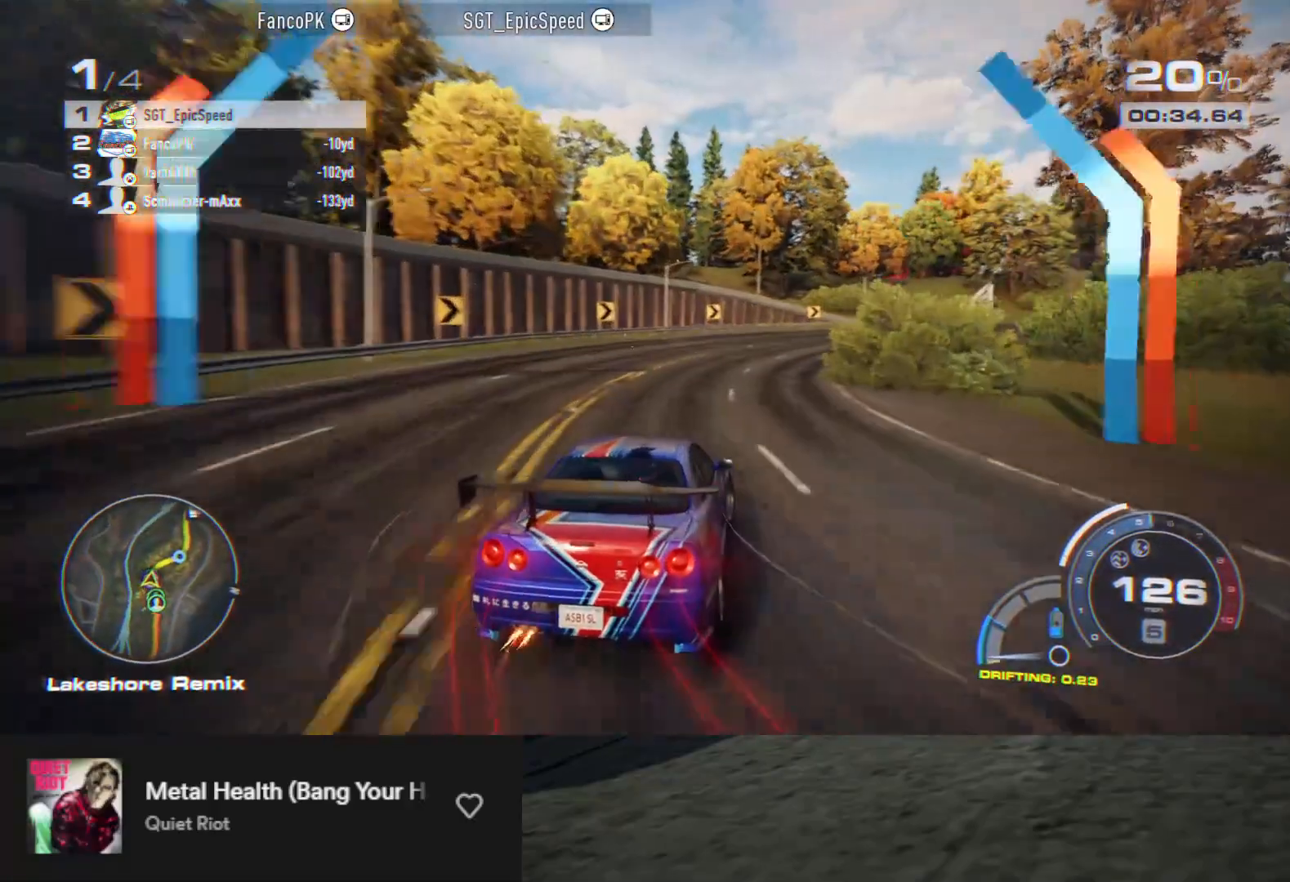
Gameplay with a controller (Xbox layout); each line is a JSON object with the inputs held at the frame after it. "events" lists button and stick changes between this image and that frame as [ms after this image, input, new state], when the widget could be followed in between.
{"buttons": ["R2"], "left_stick": "down-right", "right_stick": "center", "events": [[150, "left_stick", "down-right"]]}
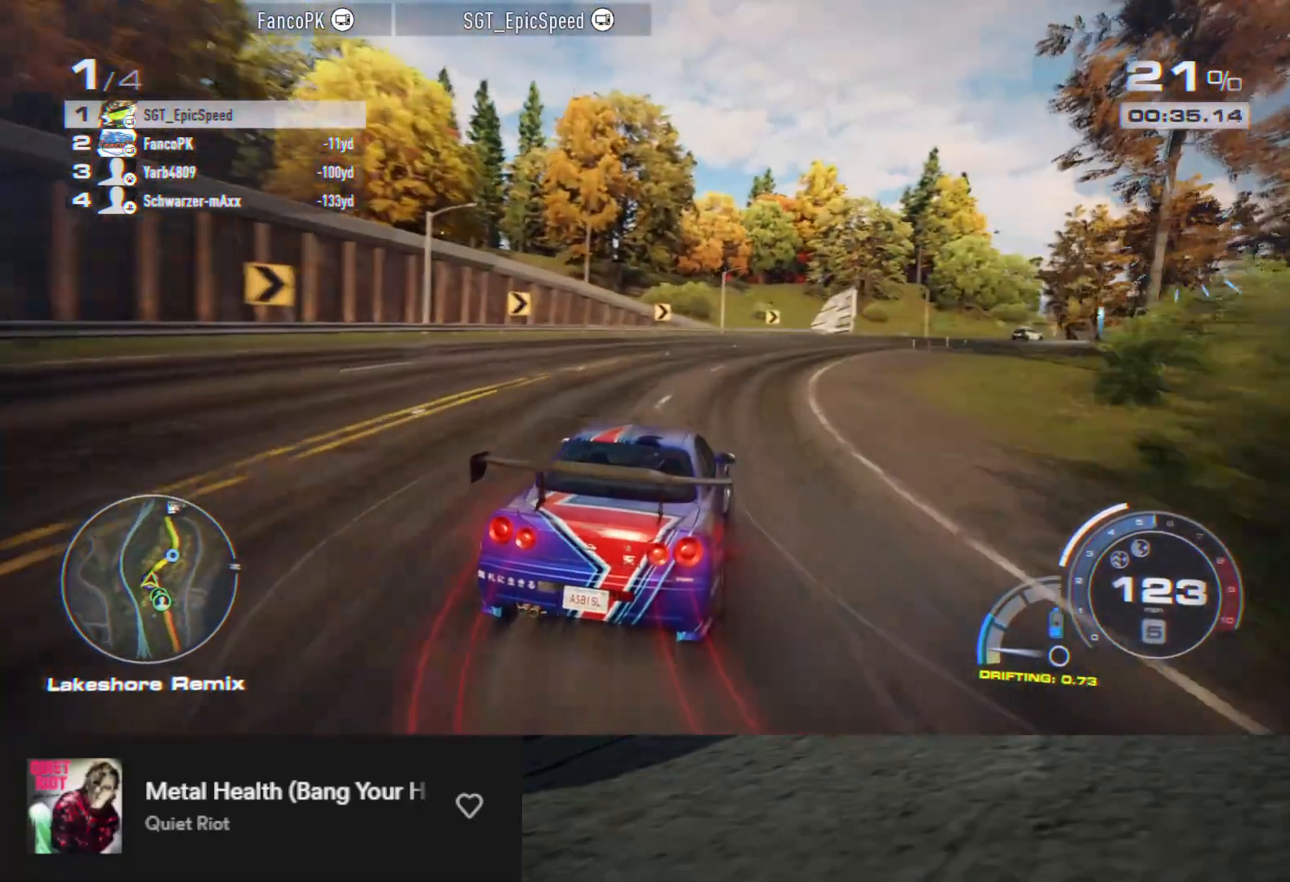
{"buttons": ["R2"], "left_stick": "down", "right_stick": "center", "events": [[367, "left_stick", "down"]]}
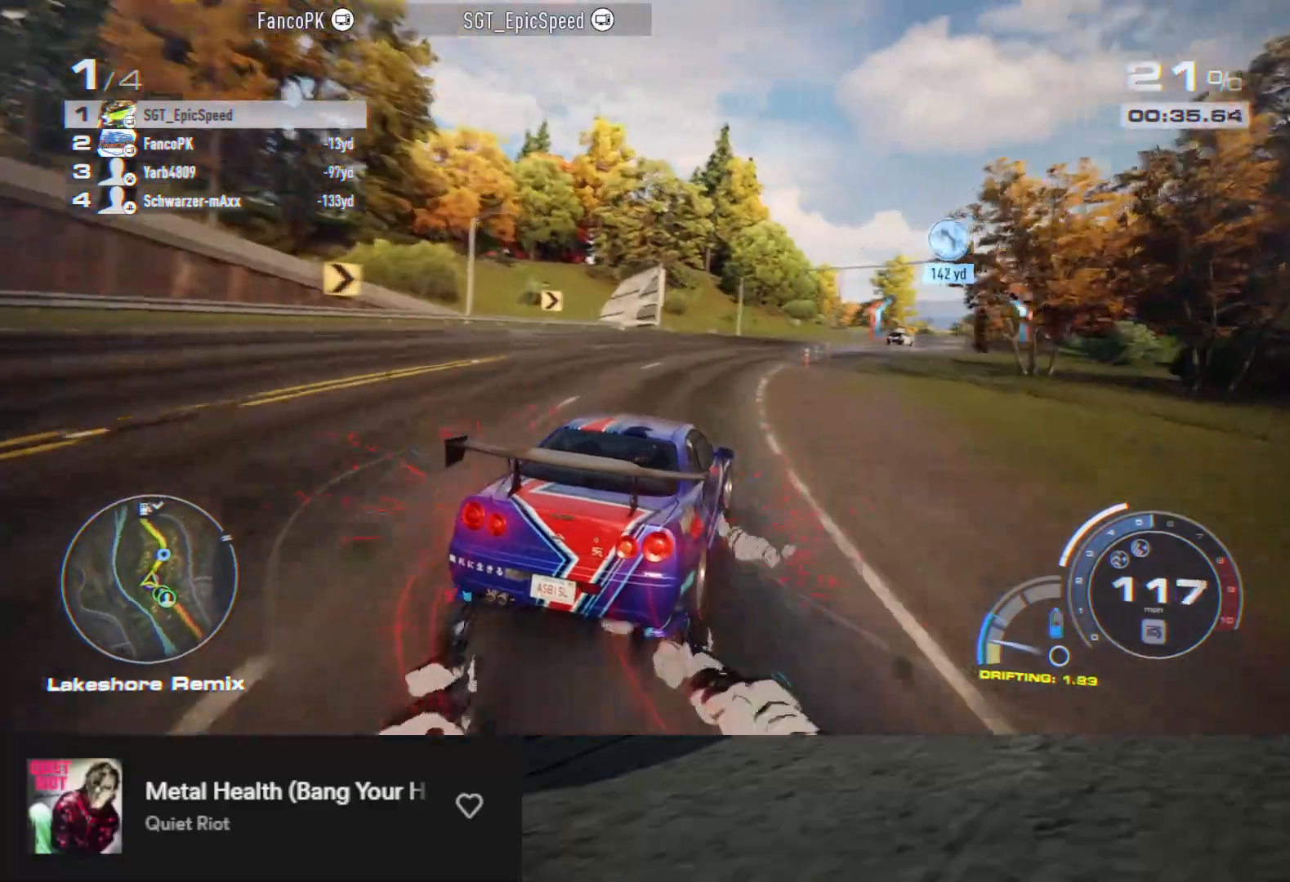
{"buttons": ["R2"], "left_stick": "down", "right_stick": "center", "events": [[17, "left_stick", "down-left"], [200, "left_stick", "down-right"], [500, "left_stick", "down"]]}
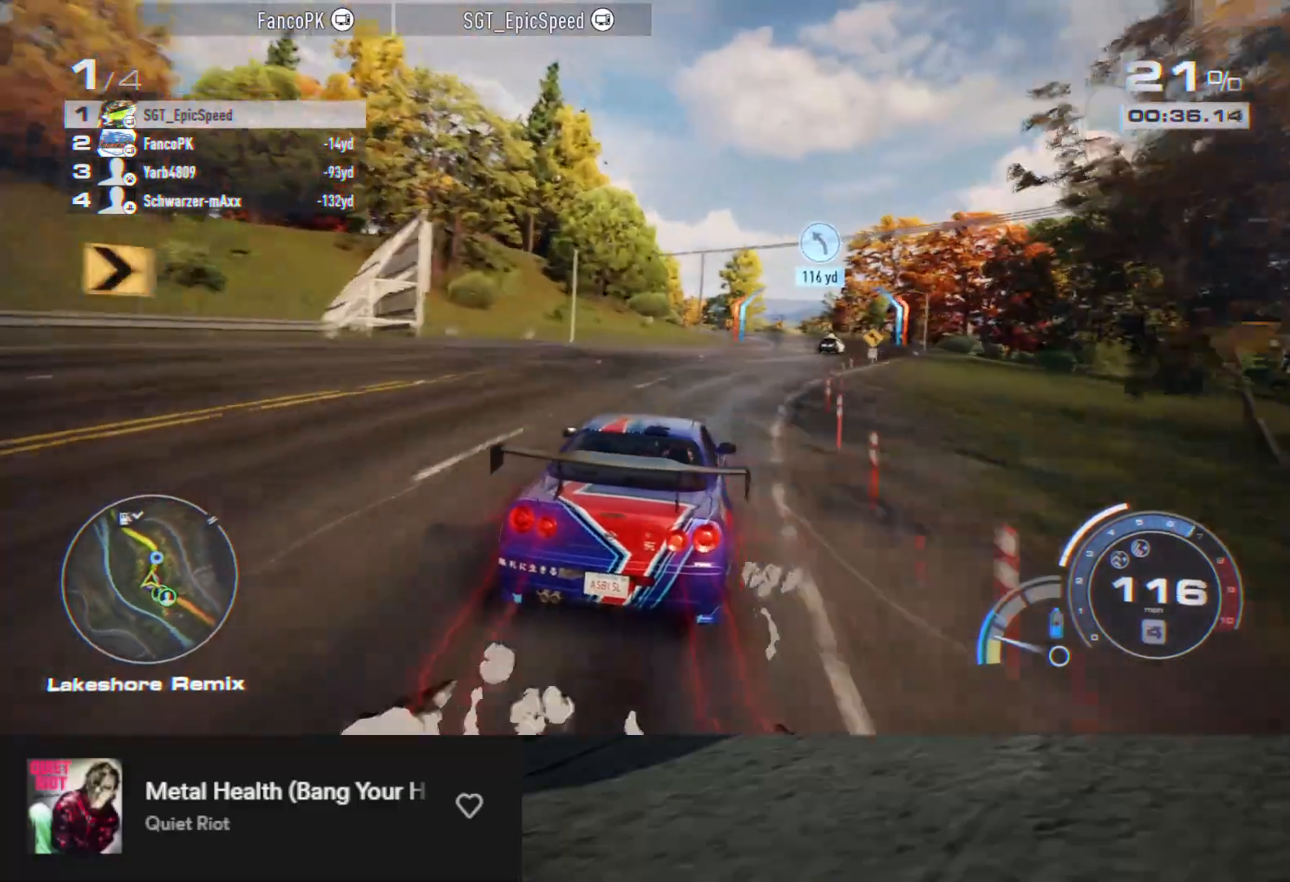
{"buttons": ["R2"], "left_stick": "down-right", "right_stick": "center", "events": [[417, "left_stick", "down-right"]]}
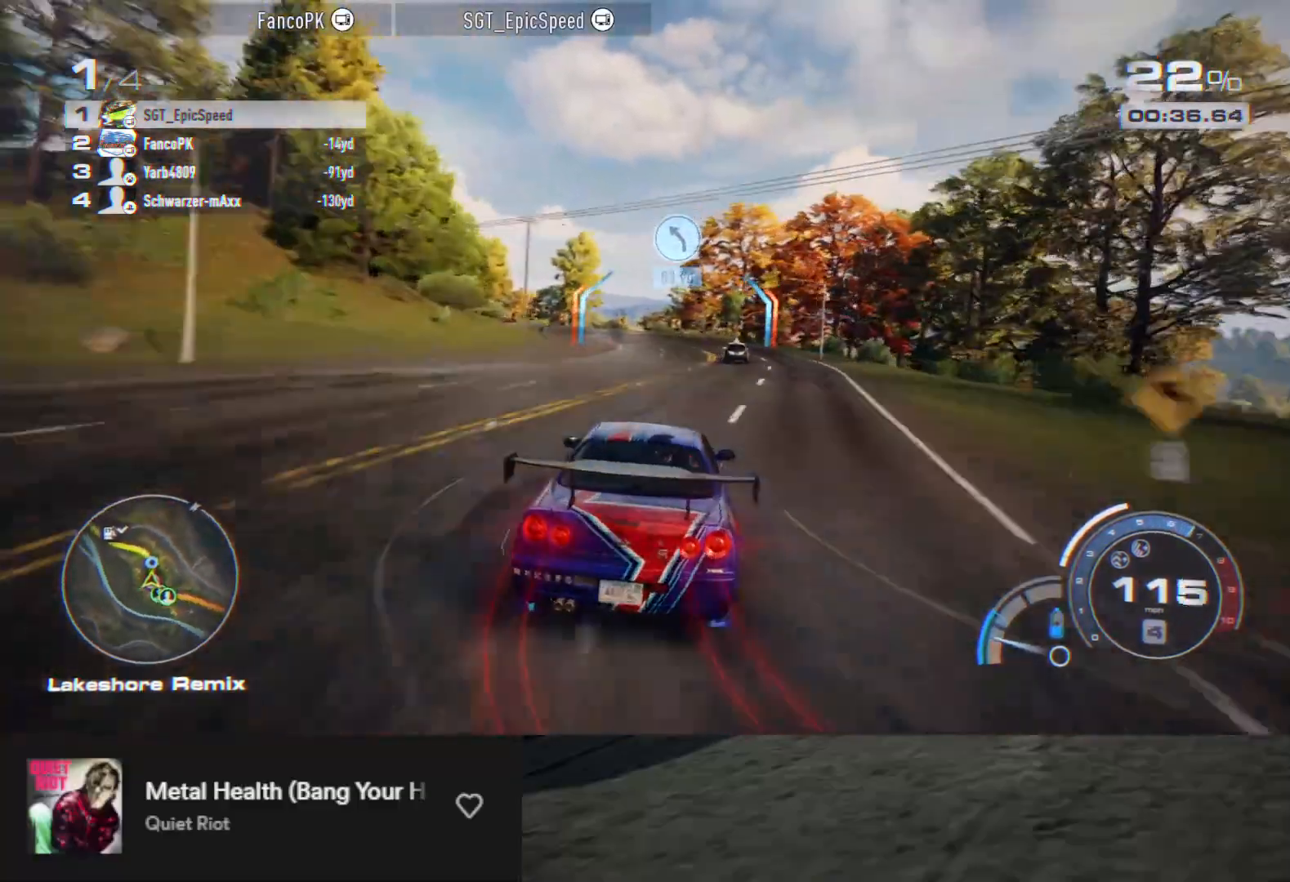
{"buttons": ["R2"], "left_stick": "down", "right_stick": "center", "events": [[67, "left_stick", "down"]]}
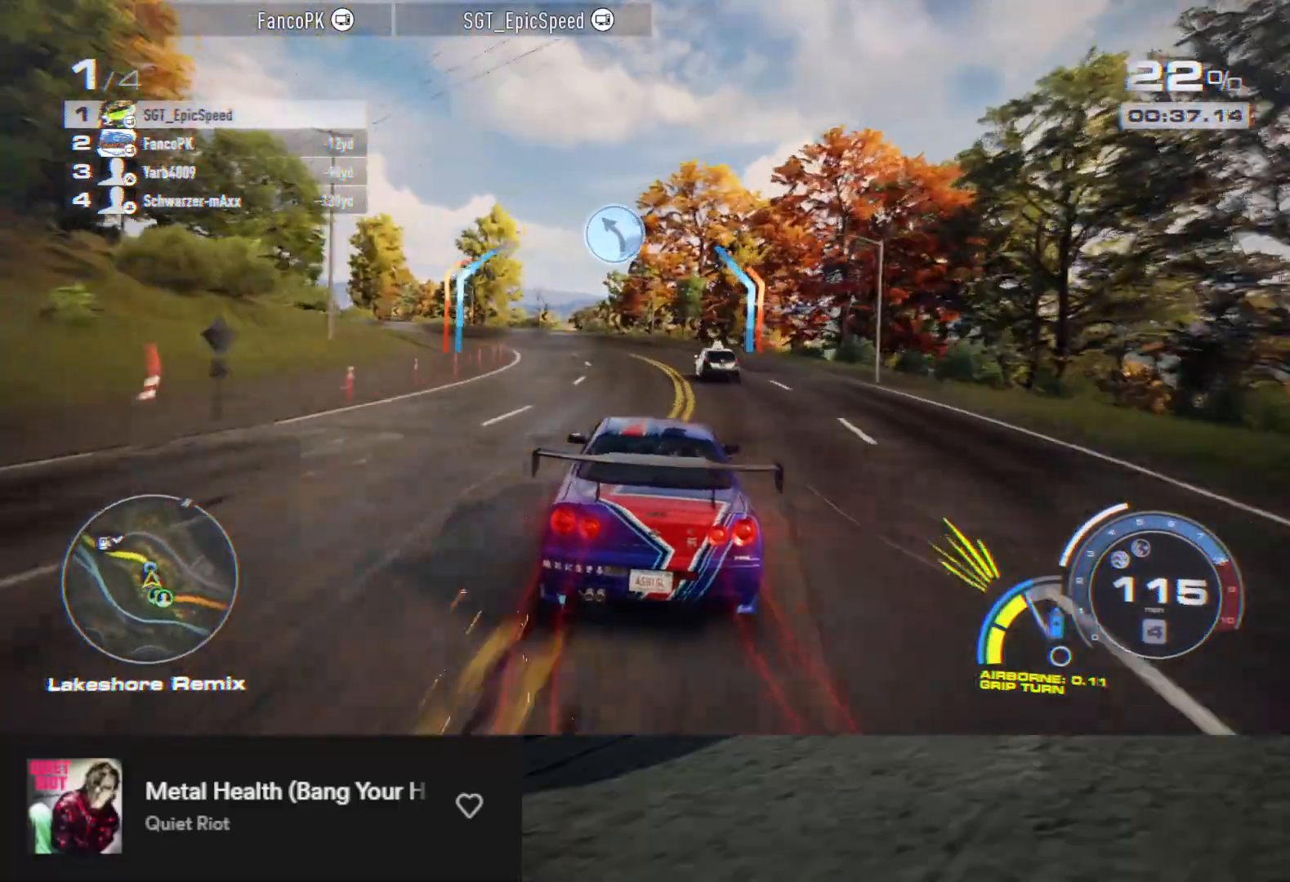
{"buttons": ["R2"], "left_stick": "down-left", "right_stick": "center", "events": [[183, "left_stick", "down-left"], [383, "L2", "down"], [467, "L2", "up"]]}
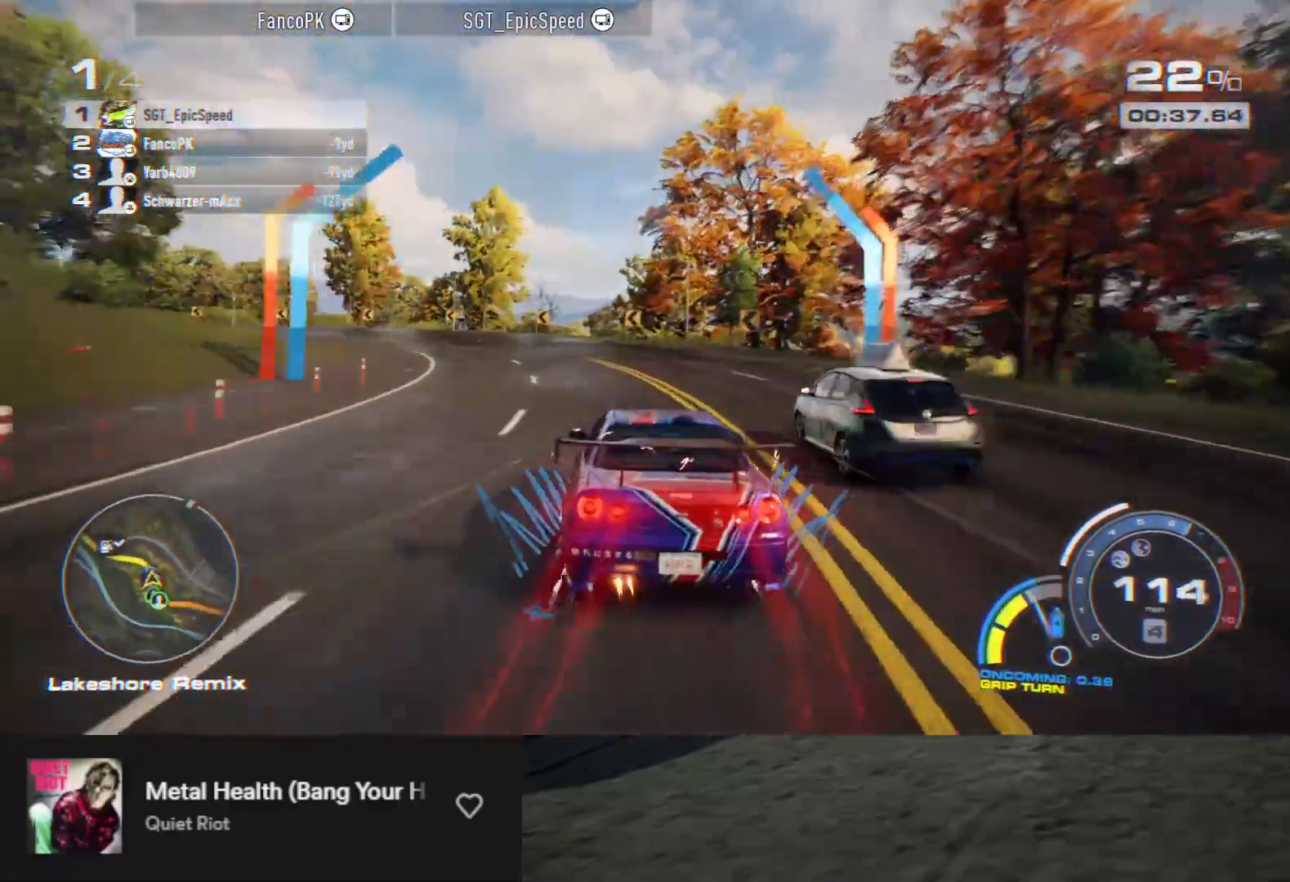
{"buttons": ["R2"], "left_stick": "down", "right_stick": "center", "events": [[333, "left_stick", "down"]]}
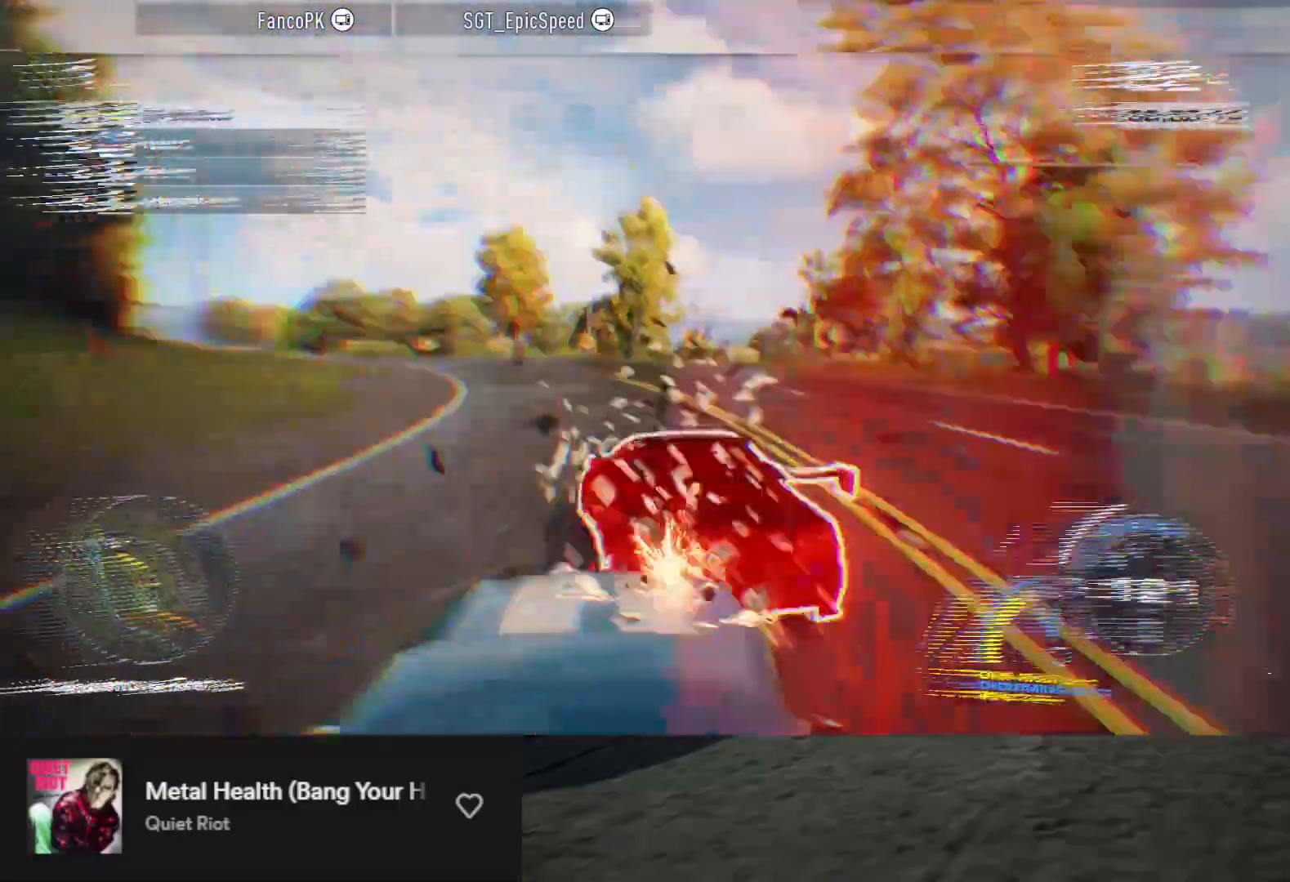
{"buttons": ["R2"], "left_stick": "down-left", "right_stick": "center", "events": [[67, "left_stick", "down-left"]]}
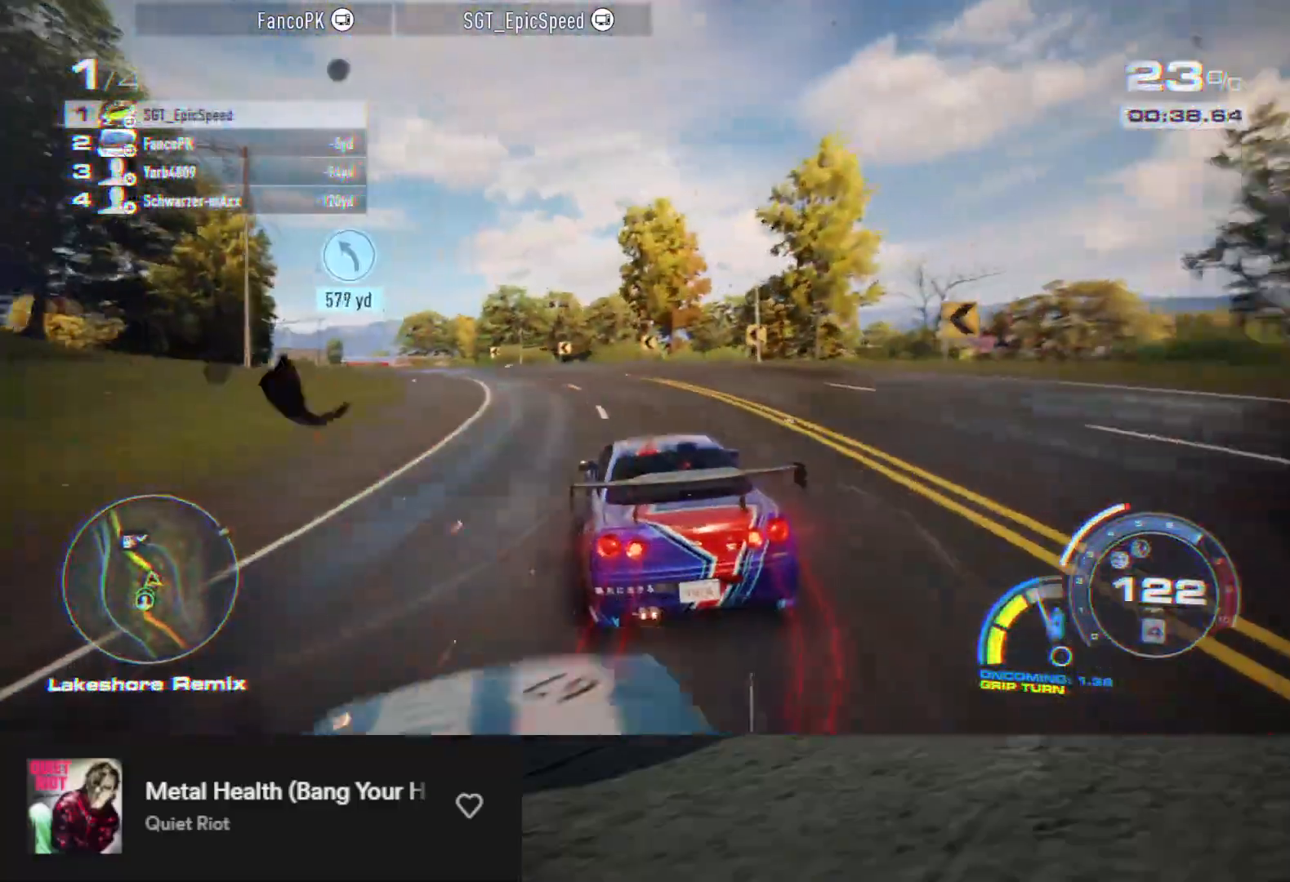
{"buttons": ["R2"], "left_stick": "down-left", "right_stick": "center", "events": [[117, "A", "down"], [117, "left_stick", "down"], [217, "A", "up"], [367, "left_stick", "down-left"]]}
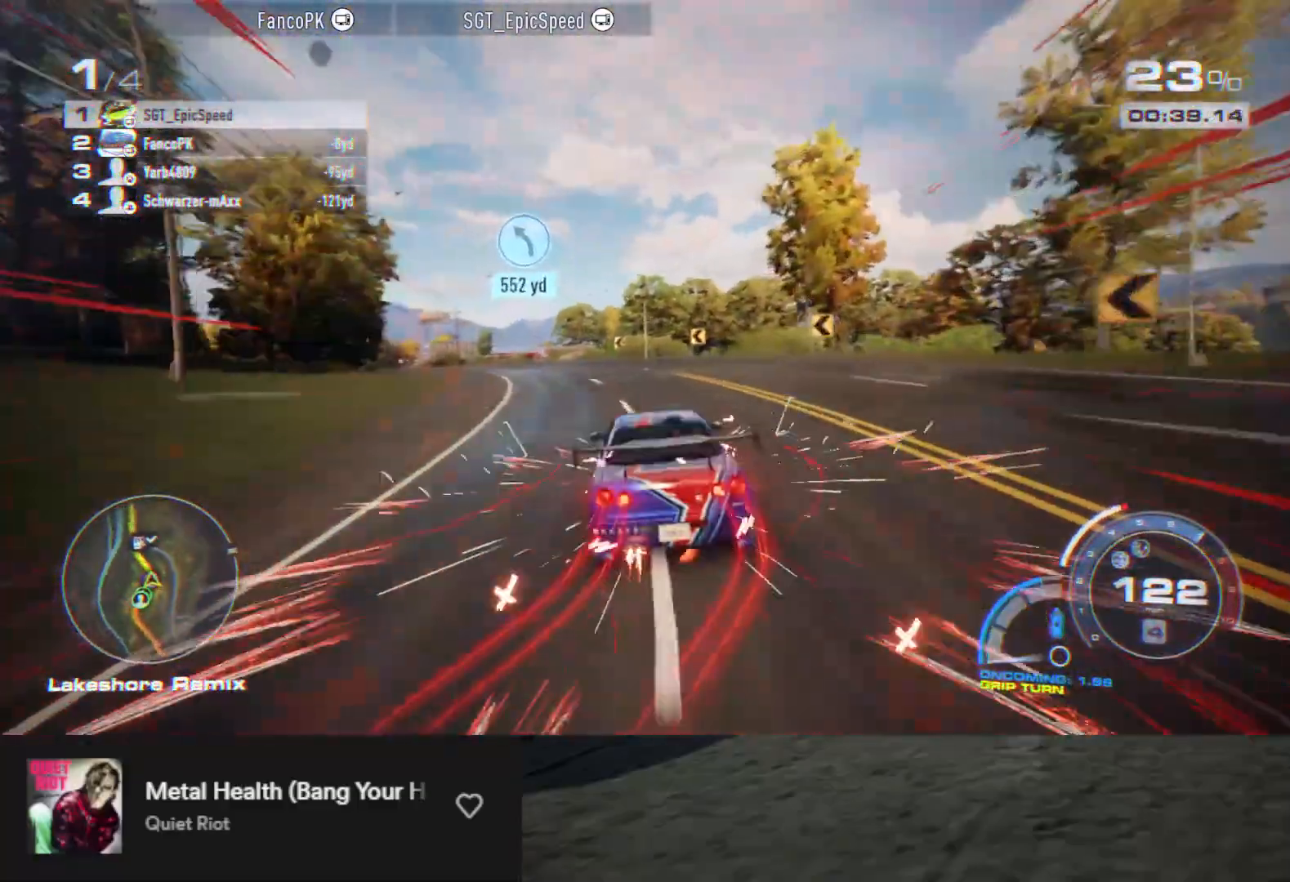
{"buttons": ["A", "R2"], "left_stick": "down", "right_stick": "center", "events": [[283, "A", "down"], [417, "left_stick", "down"]]}
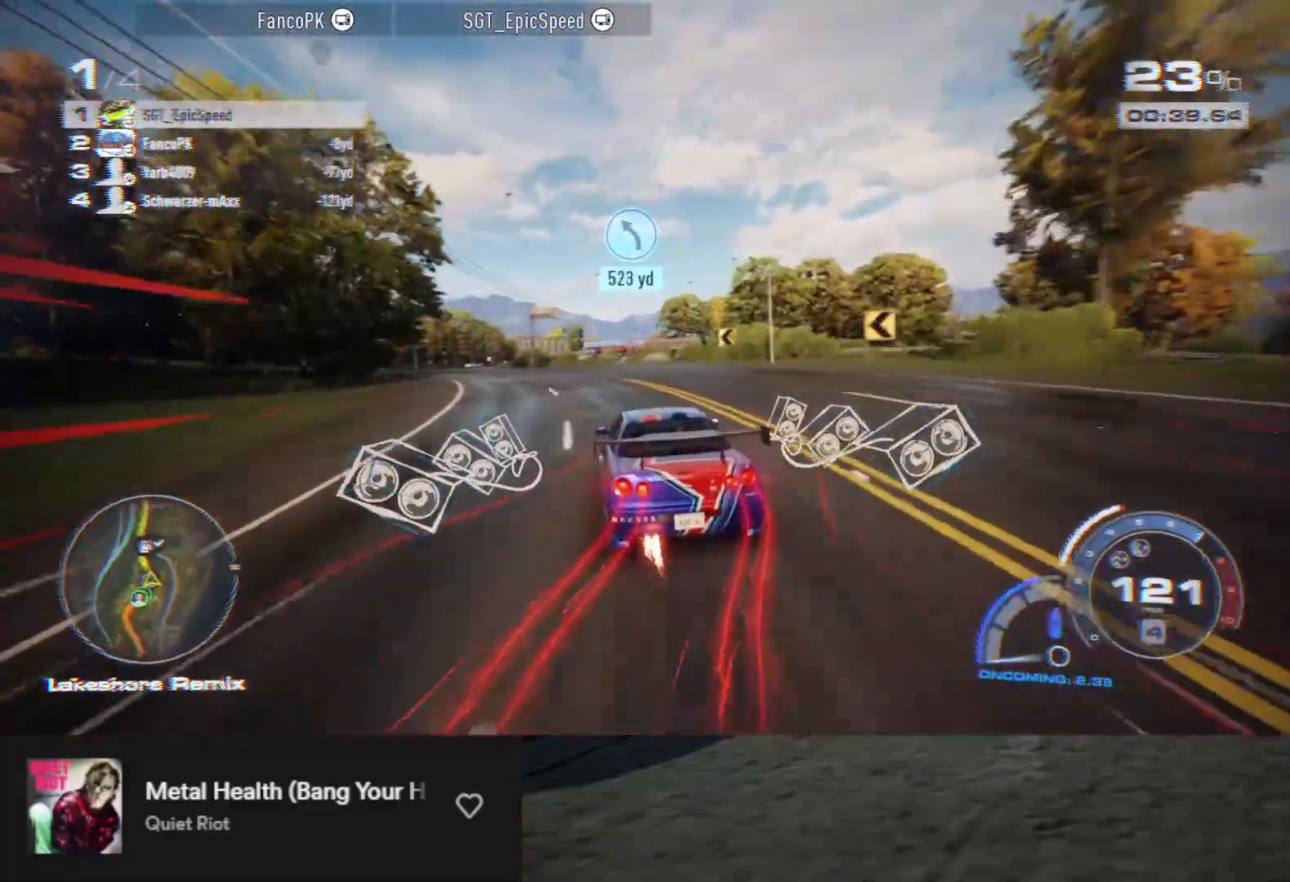
{"buttons": ["A", "R2"], "left_stick": "down", "right_stick": "center", "events": [[150, "left_stick", "down-left"], [317, "left_stick", "down"]]}
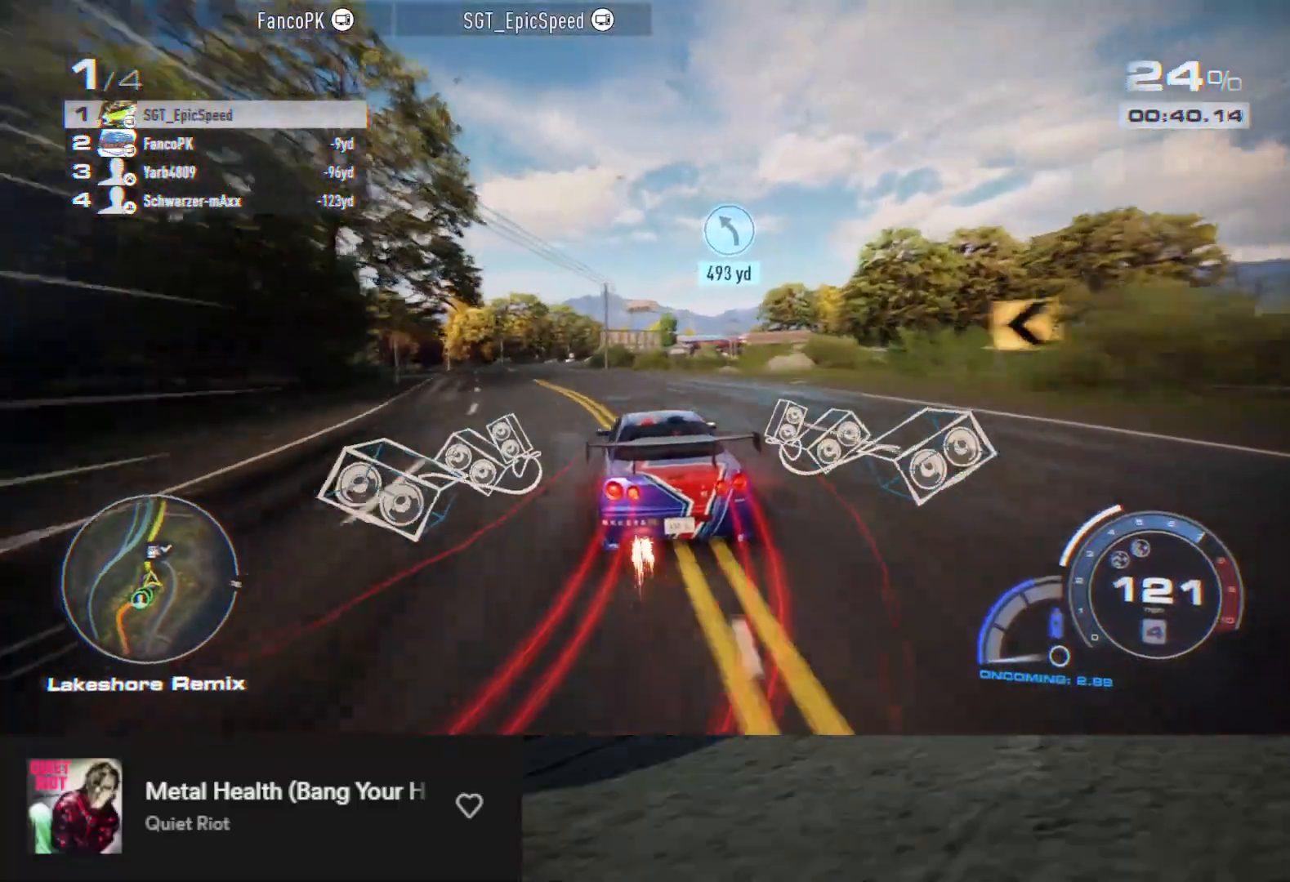
{"buttons": ["A", "R2"], "left_stick": "right", "right_stick": "center", "events": [[350, "left_stick", "down-left"], [467, "left_stick", "right"]]}
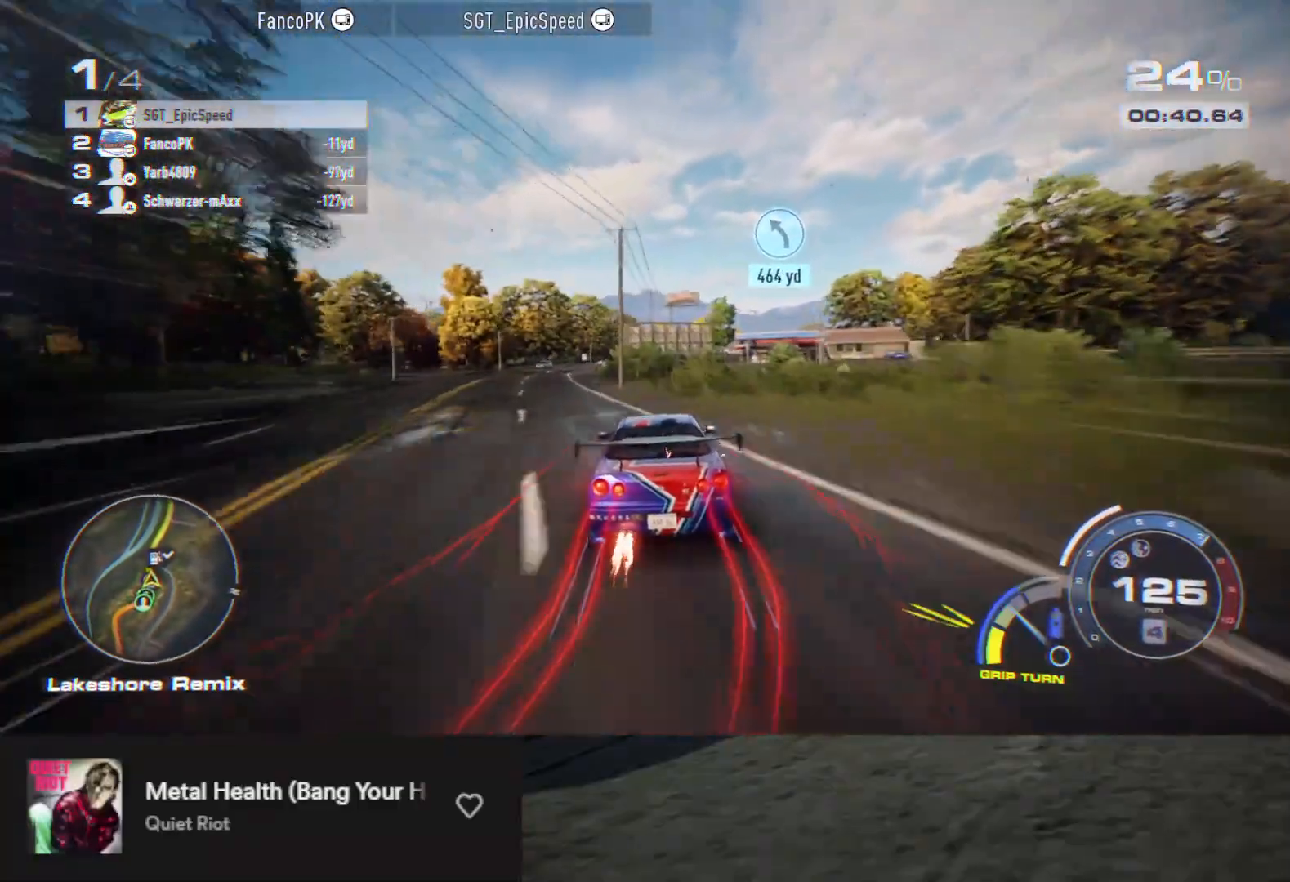
{"buttons": ["R2"], "left_stick": "center", "right_stick": "center", "events": [[200, "left_stick", "center"], [250, "left_stick", "right"], [367, "A", "up"], [450, "left_stick", "center"]]}
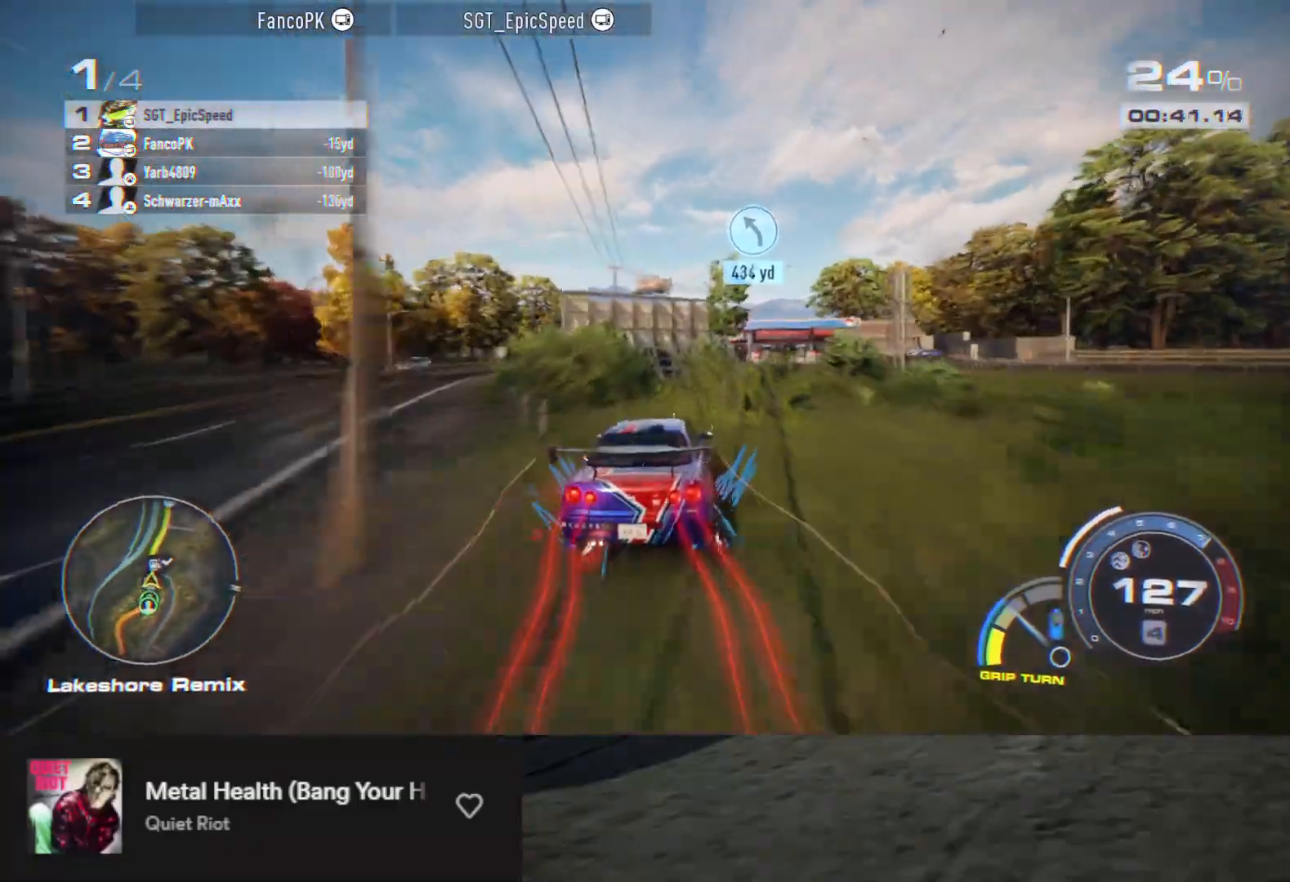
{"buttons": ["R2"], "left_stick": "left", "right_stick": "center", "events": [[450, "left_stick", "left"]]}
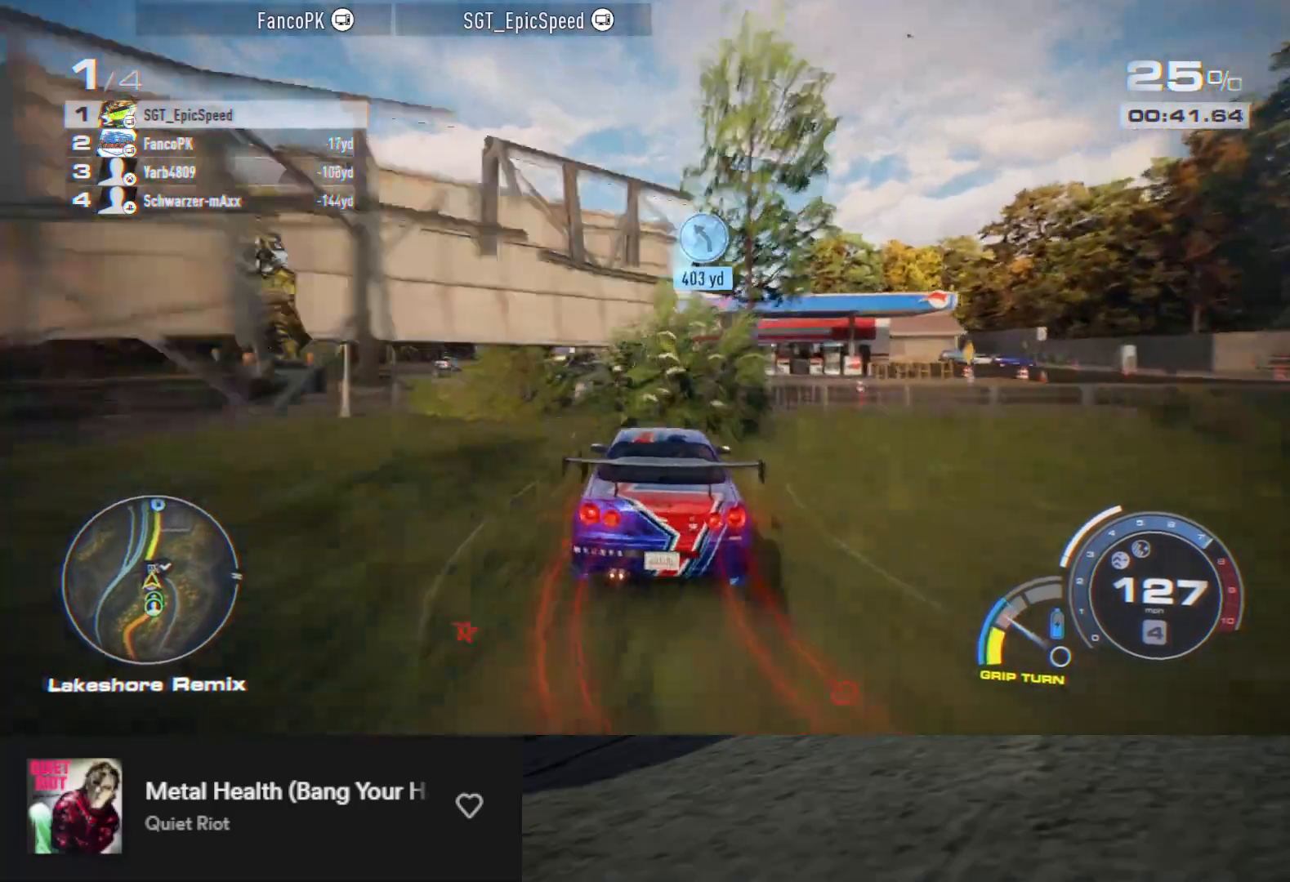
{"buttons": ["R2"], "left_stick": "center", "right_stick": "center", "events": [[50, "left_stick", "center"], [367, "left_stick", "left"], [467, "left_stick", "center"]]}
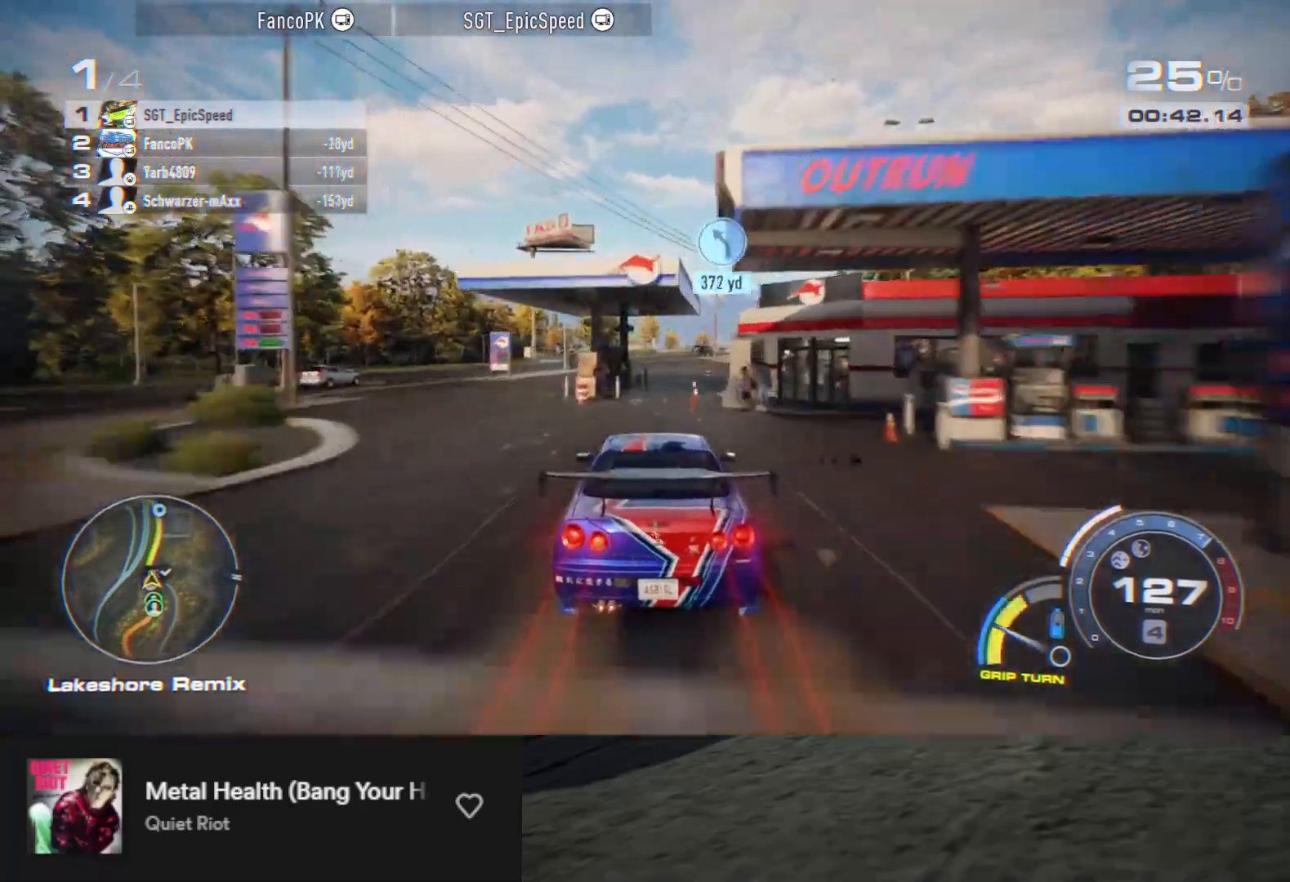
{"buttons": ["A", "R2"], "left_stick": "center", "right_stick": "center", "events": [[50, "left_stick", "right"], [233, "left_stick", "center"], [433, "A", "down"]]}
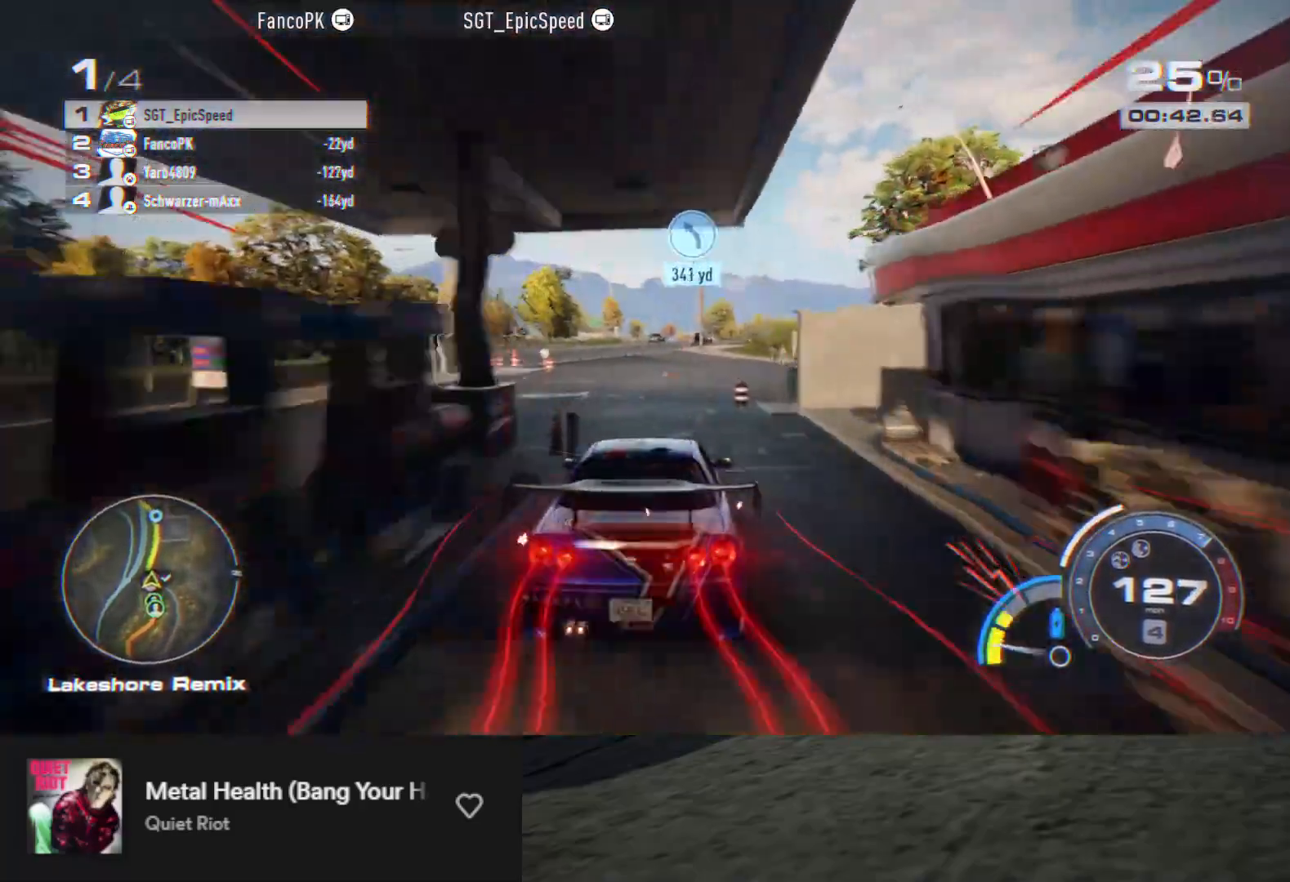
{"buttons": ["A", "R2"], "left_stick": "center", "right_stick": "center", "events": [[283, "left_stick", "right"], [417, "left_stick", "center"]]}
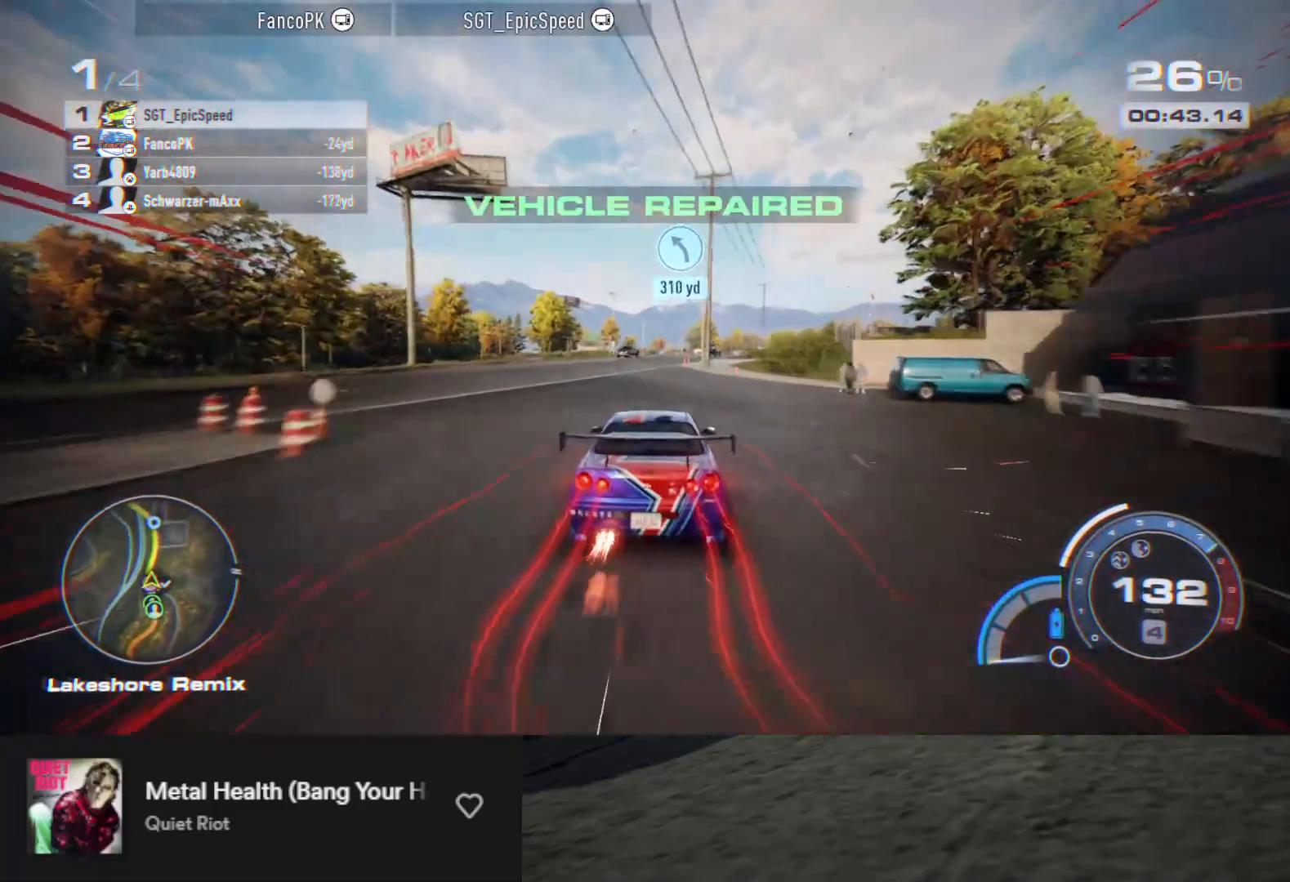
{"buttons": ["A", "R2"], "left_stick": "center", "right_stick": "center", "events": [[167, "left_stick", "right"], [350, "left_stick", "center"]]}
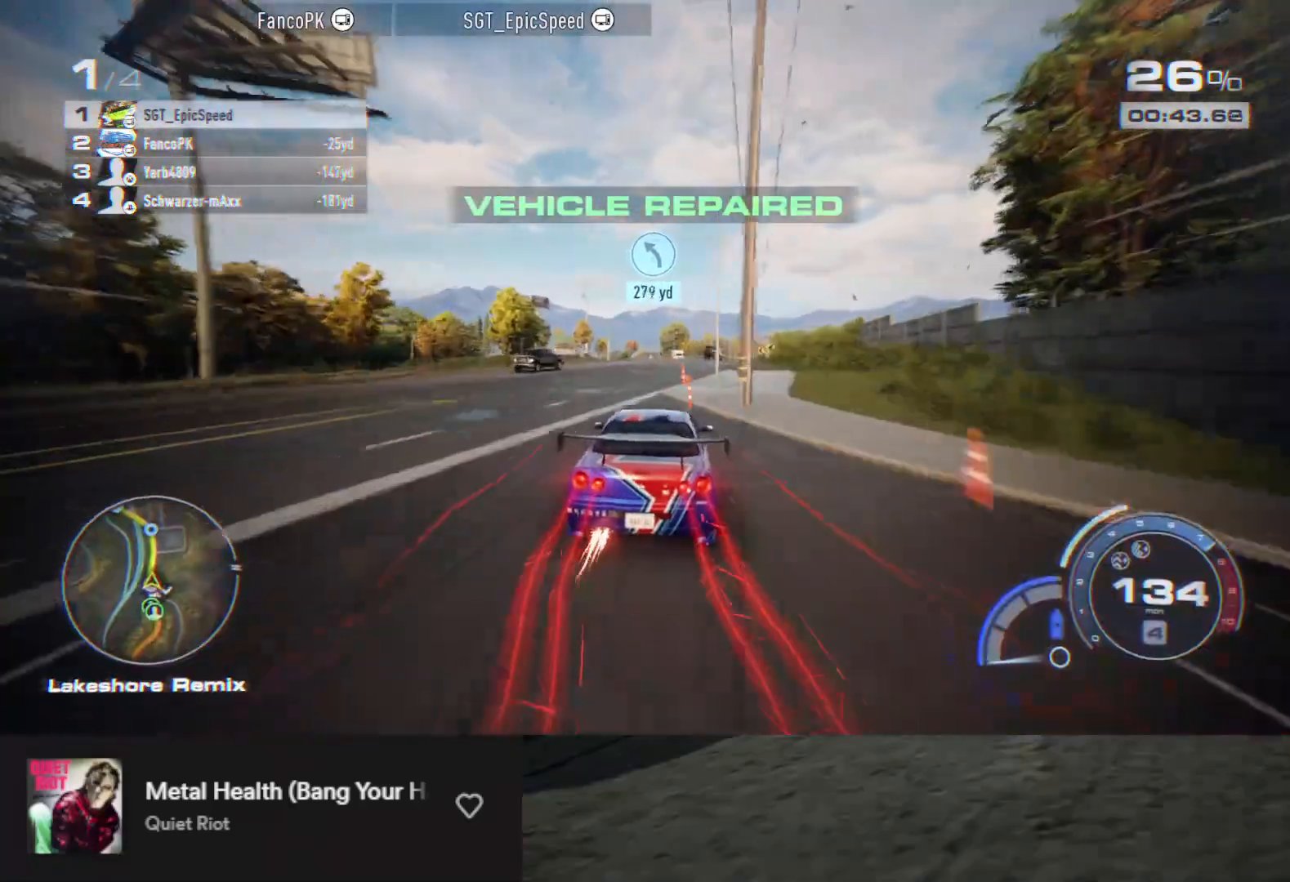
{"buttons": ["A", "R2"], "left_stick": "center", "right_stick": "center", "events": [[50, "left_stick", "right"], [200, "left_stick", "center"], [283, "left_stick", "right"], [417, "left_stick", "center"]]}
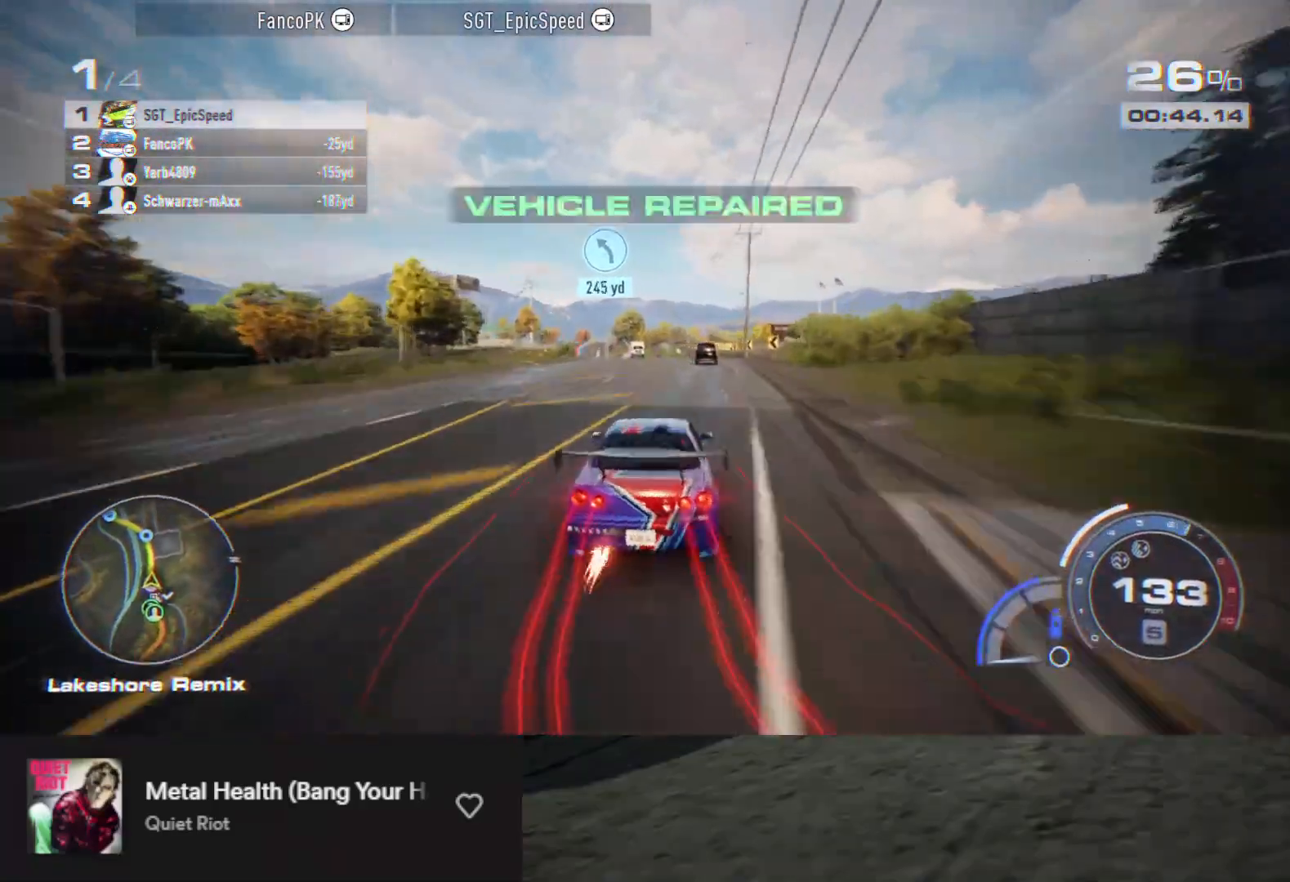
{"buttons": ["A", "R2"], "left_stick": "center", "right_stick": "center", "events": [[350, "left_stick", "left"], [467, "left_stick", "center"]]}
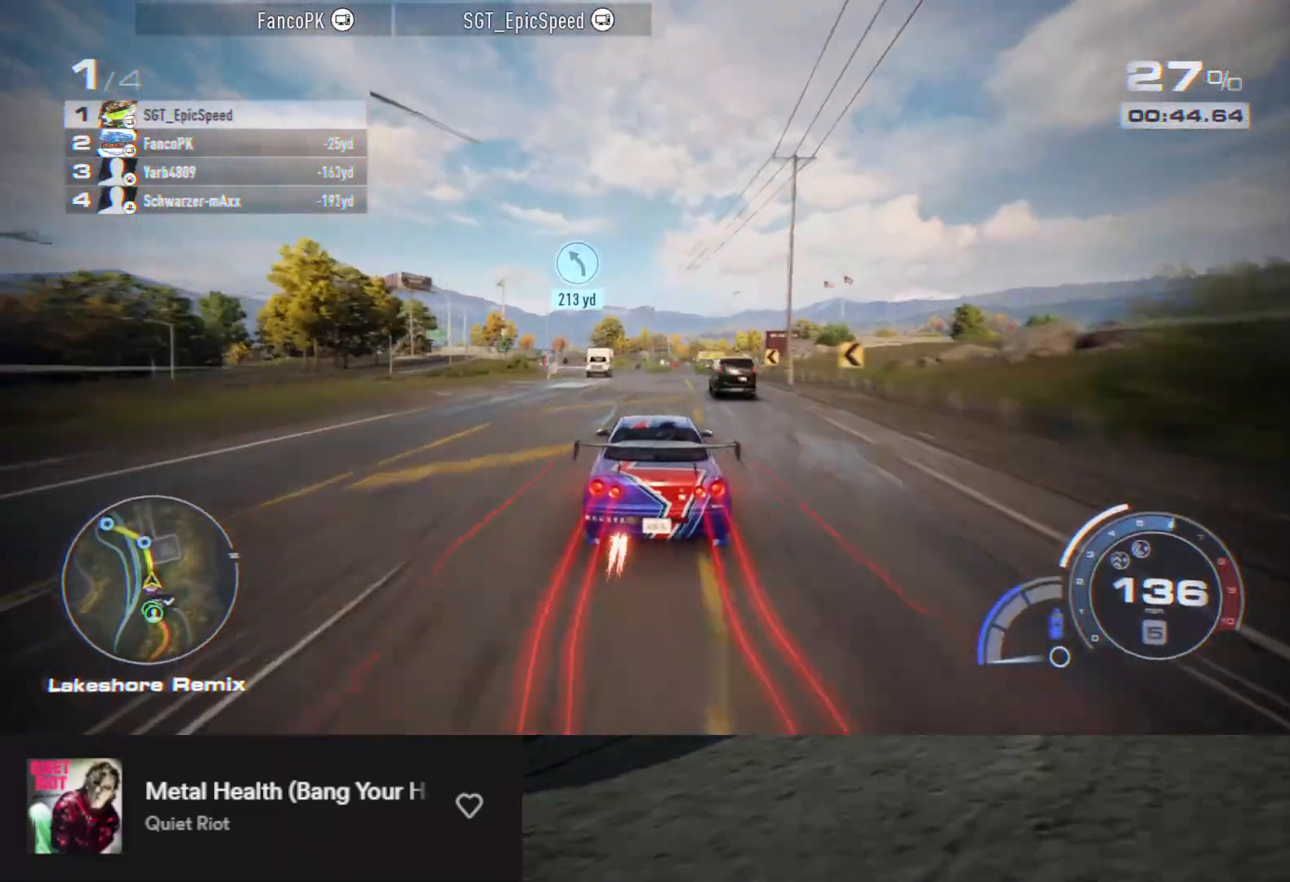
{"buttons": ["A", "R2"], "left_stick": "center", "right_stick": "center", "events": [[283, "left_stick", "left"], [400, "left_stick", "center"]]}
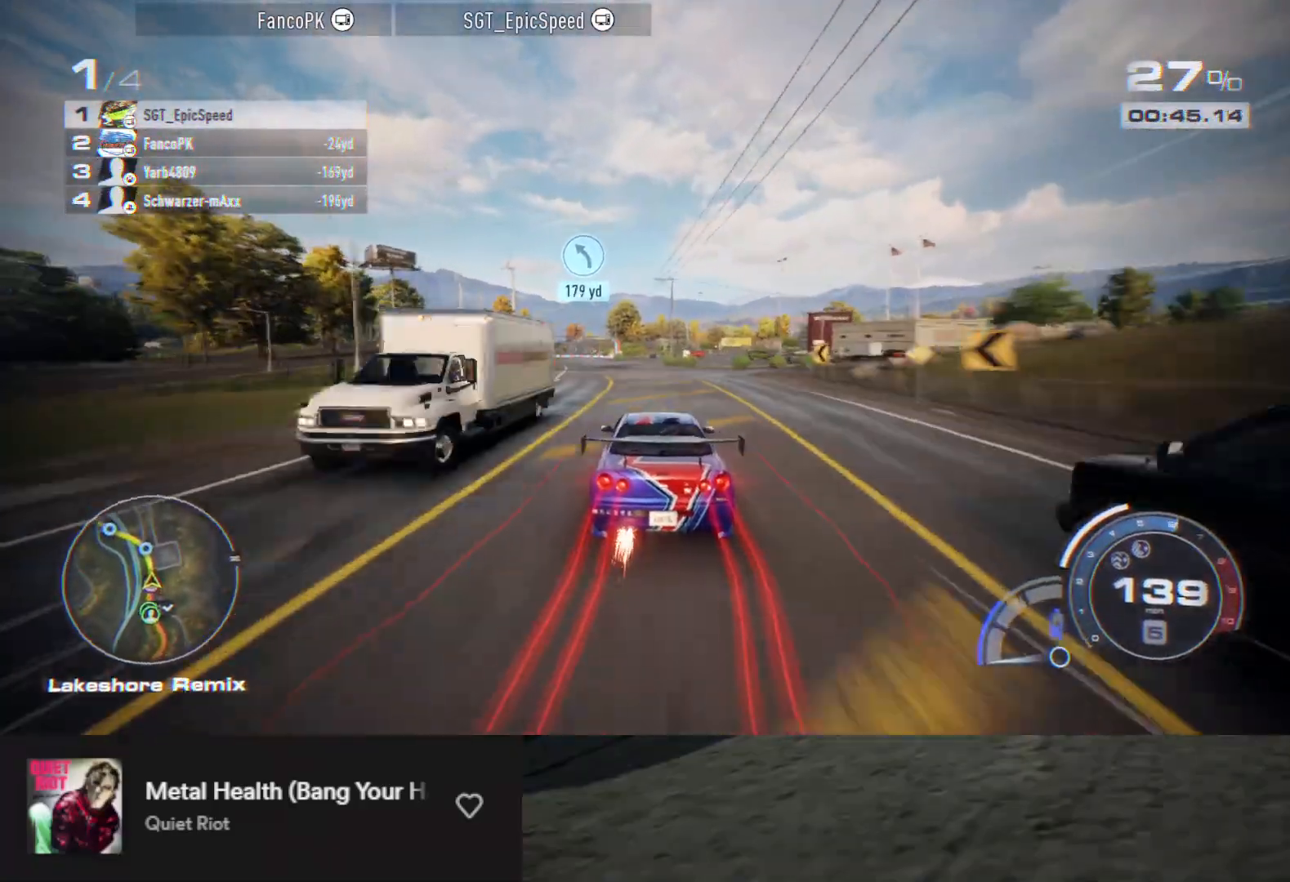
{"buttons": ["A", "R2"], "left_stick": "center", "right_stick": "center", "events": [[183, "left_stick", "left"], [317, "left_stick", "center"]]}
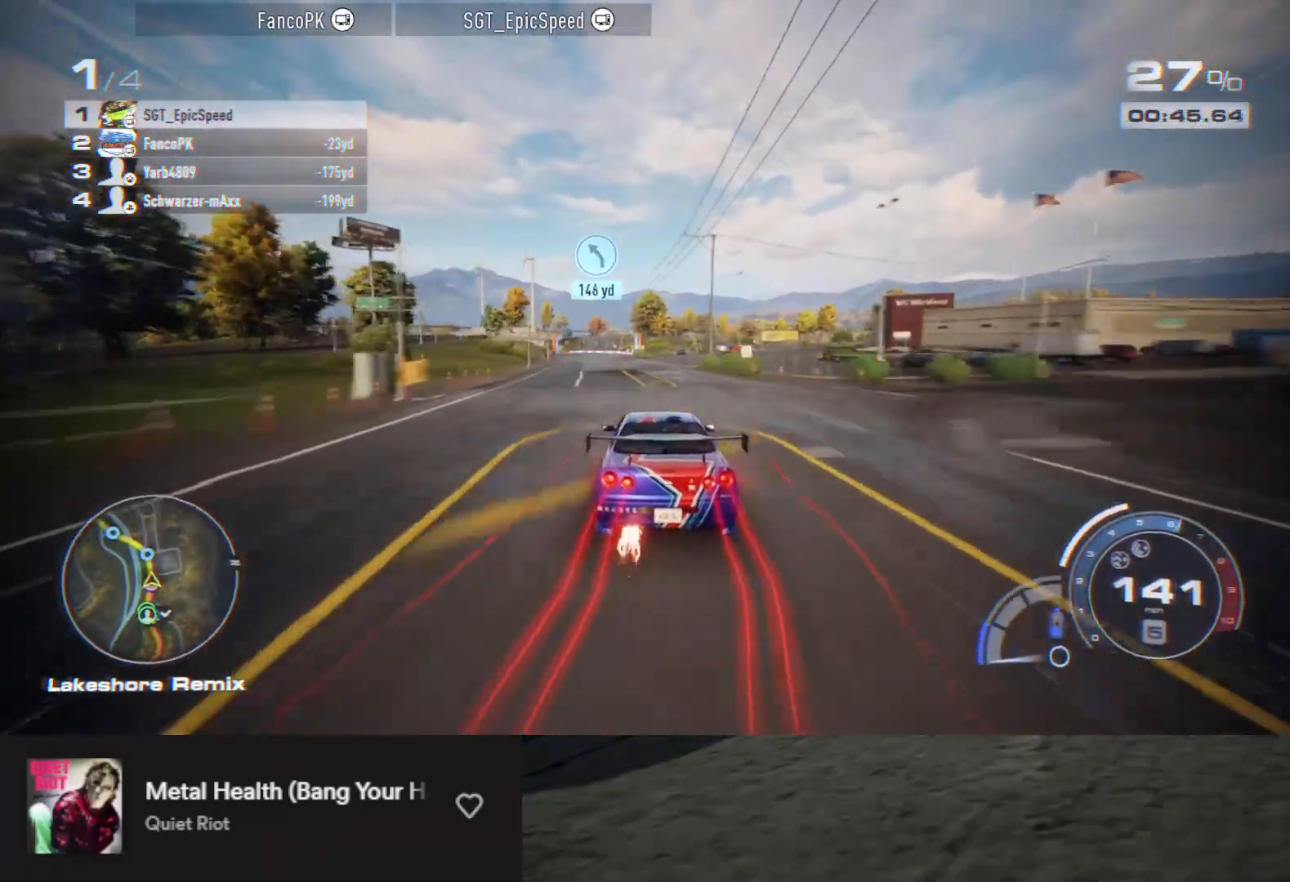
{"buttons": ["R2"], "left_stick": "center", "right_stick": "center", "events": [[50, "left_stick", "left"], [183, "left_stick", "center"], [400, "A", "up"]]}
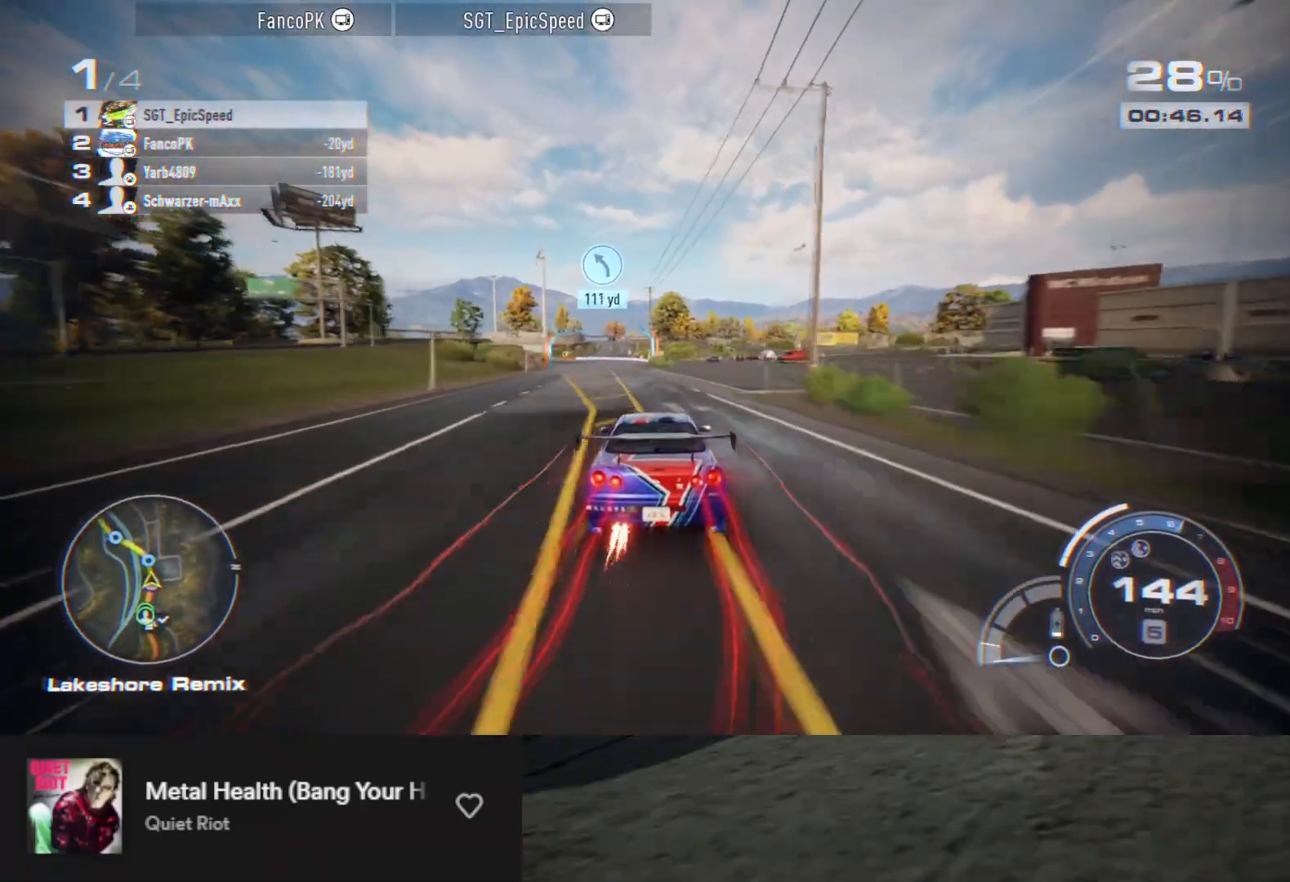
{"buttons": ["R2"], "left_stick": "center", "right_stick": "center", "events": [[83, "right_stick", "down"], [217, "left_stick", "left"], [250, "right_stick", "center"], [383, "left_stick", "center"]]}
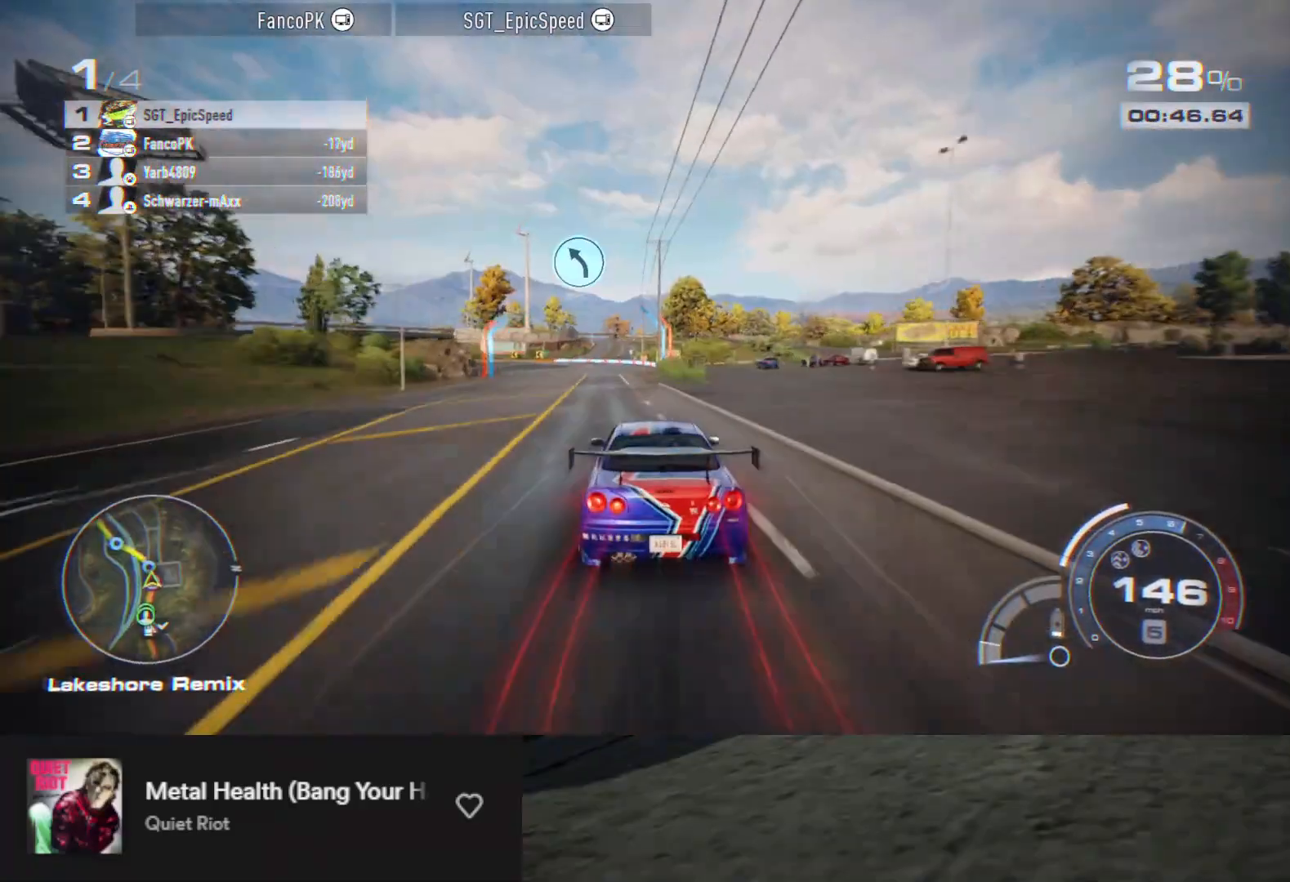
{"buttons": ["R2"], "left_stick": "left", "right_stick": "center", "events": [[150, "left_stick", "left"], [317, "L2", "down"], [400, "L2", "up"]]}
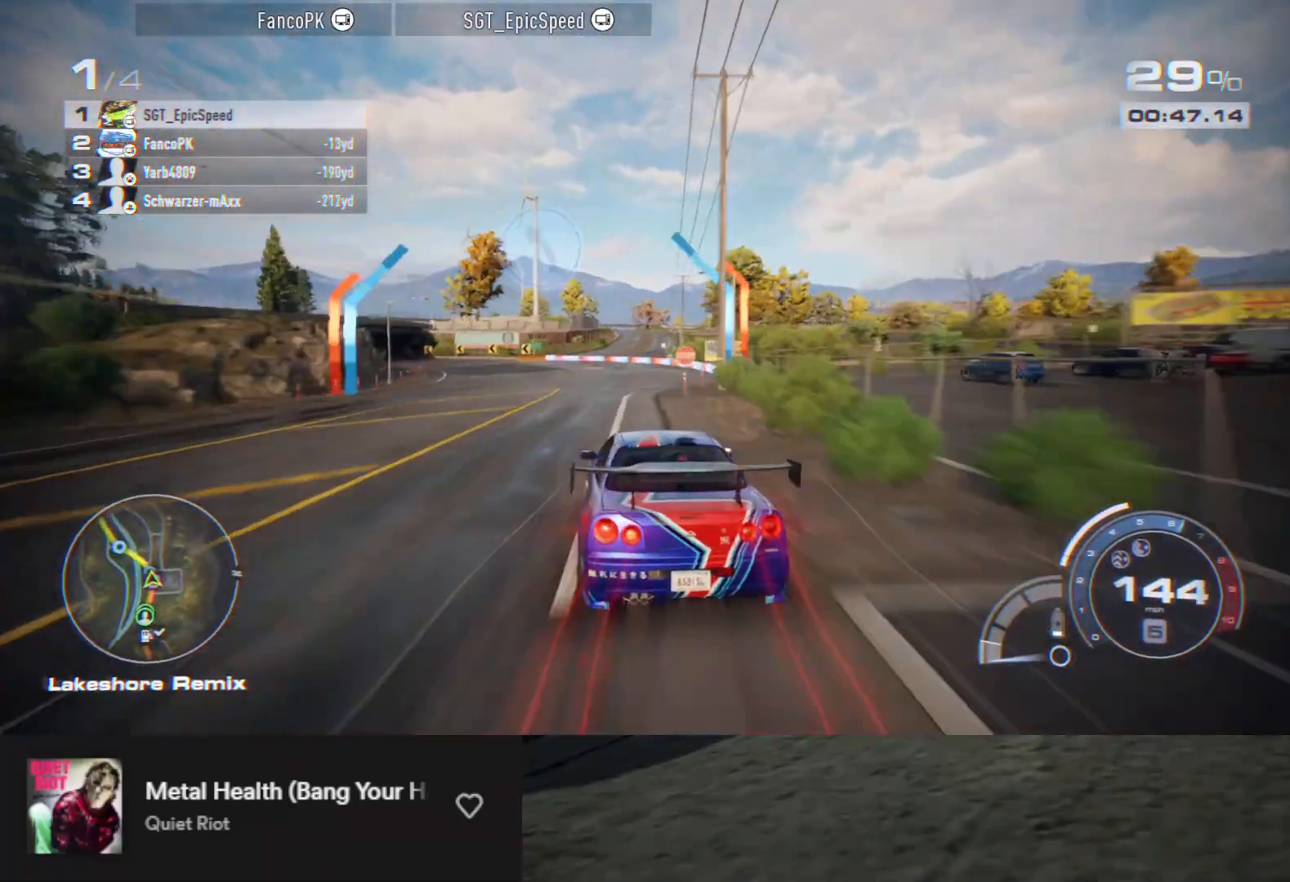
{"buttons": ["R2"], "left_stick": "left", "right_stick": "center", "events": [[117, "left_stick", "center"], [200, "left_stick", "left"], [333, "left_stick", "center"], [433, "left_stick", "left"]]}
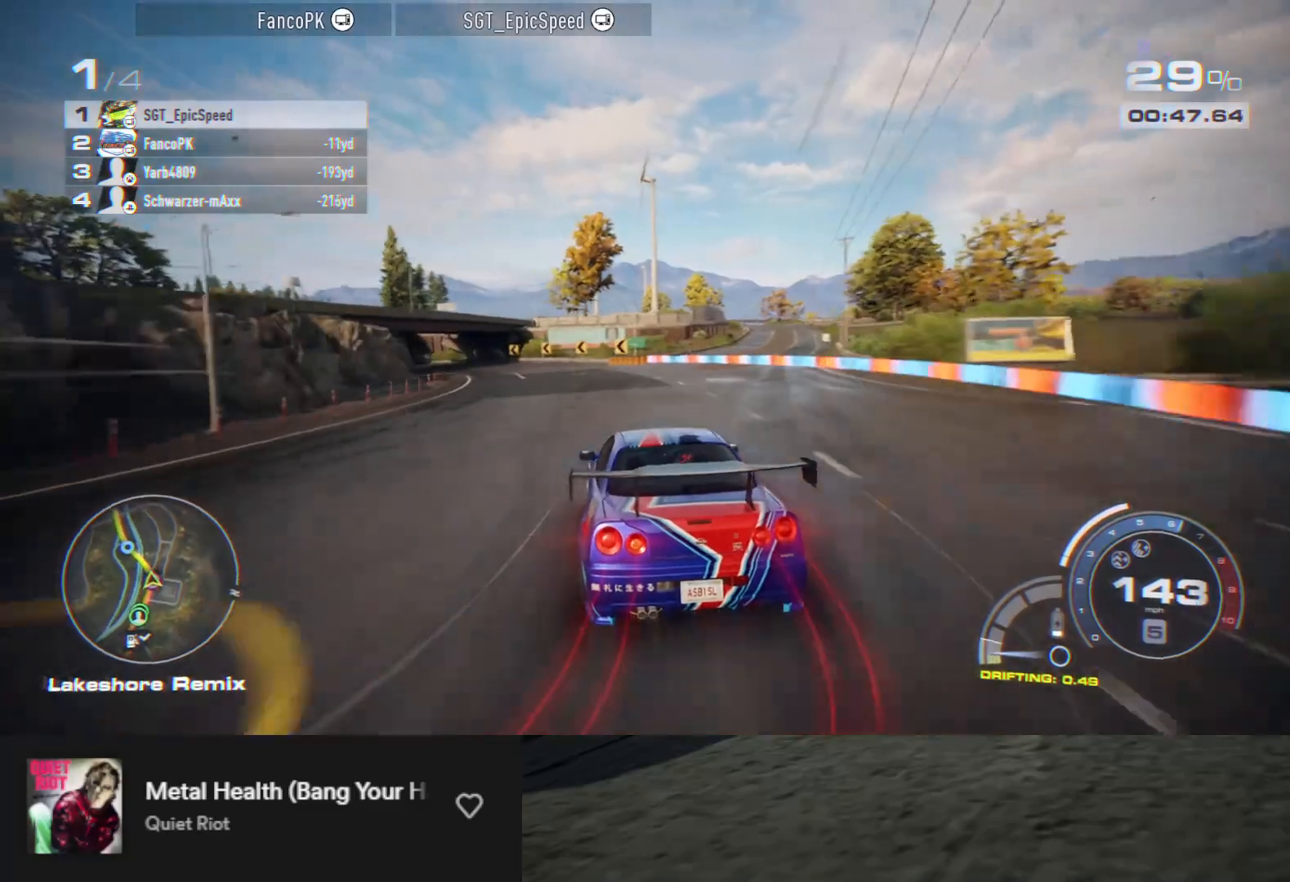
{"buttons": ["R2"], "left_stick": "left", "right_stick": "center", "events": [[67, "left_stick", "center"], [117, "left_stick", "left"], [217, "left_stick", "center"], [283, "left_stick", "left"]]}
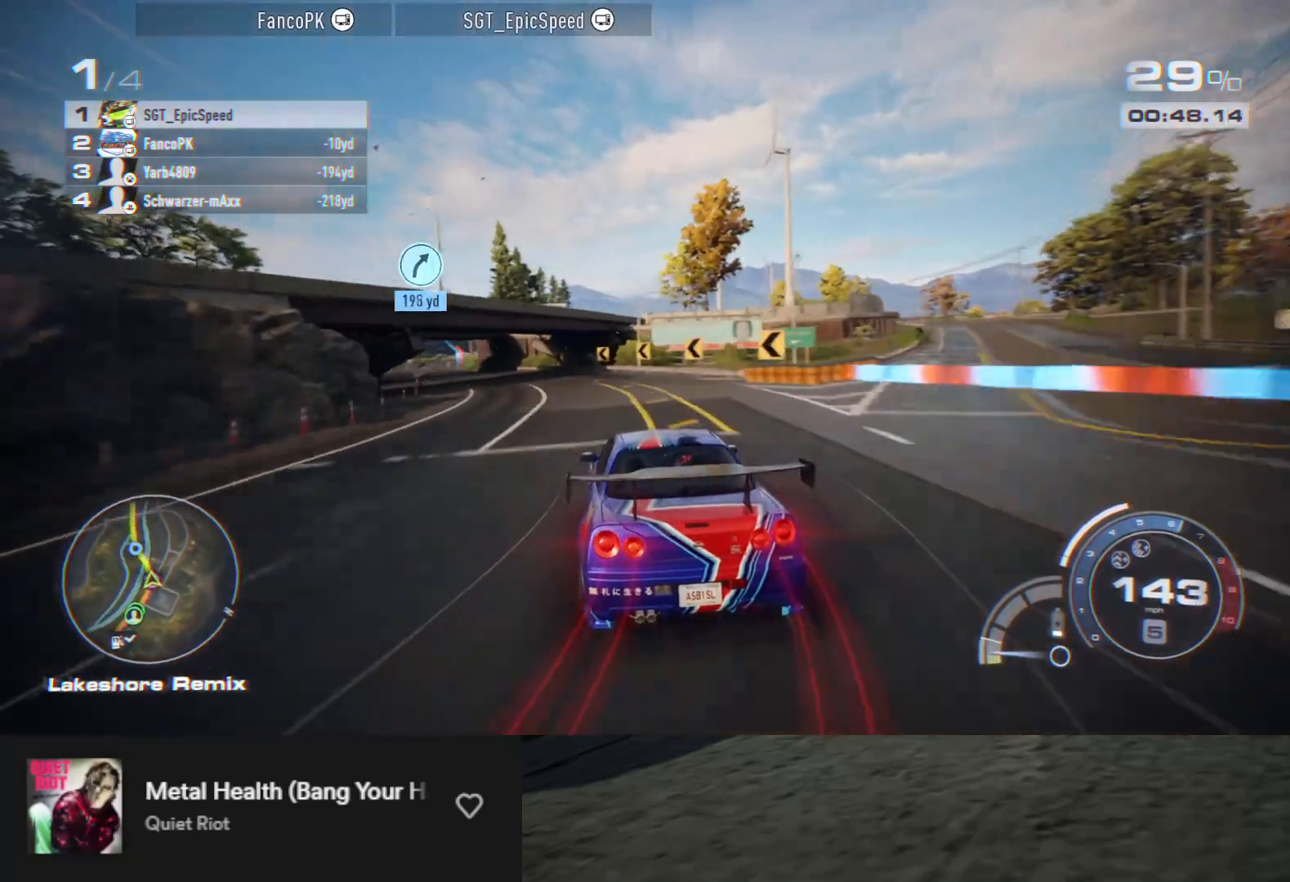
{"buttons": ["R2"], "left_stick": "left", "right_stick": "center", "events": [[67, "left_stick", "center"], [117, "left_stick", "left"], [233, "left_stick", "center"], [283, "left_stick", "left"], [400, "left_stick", "center"], [450, "left_stick", "left"]]}
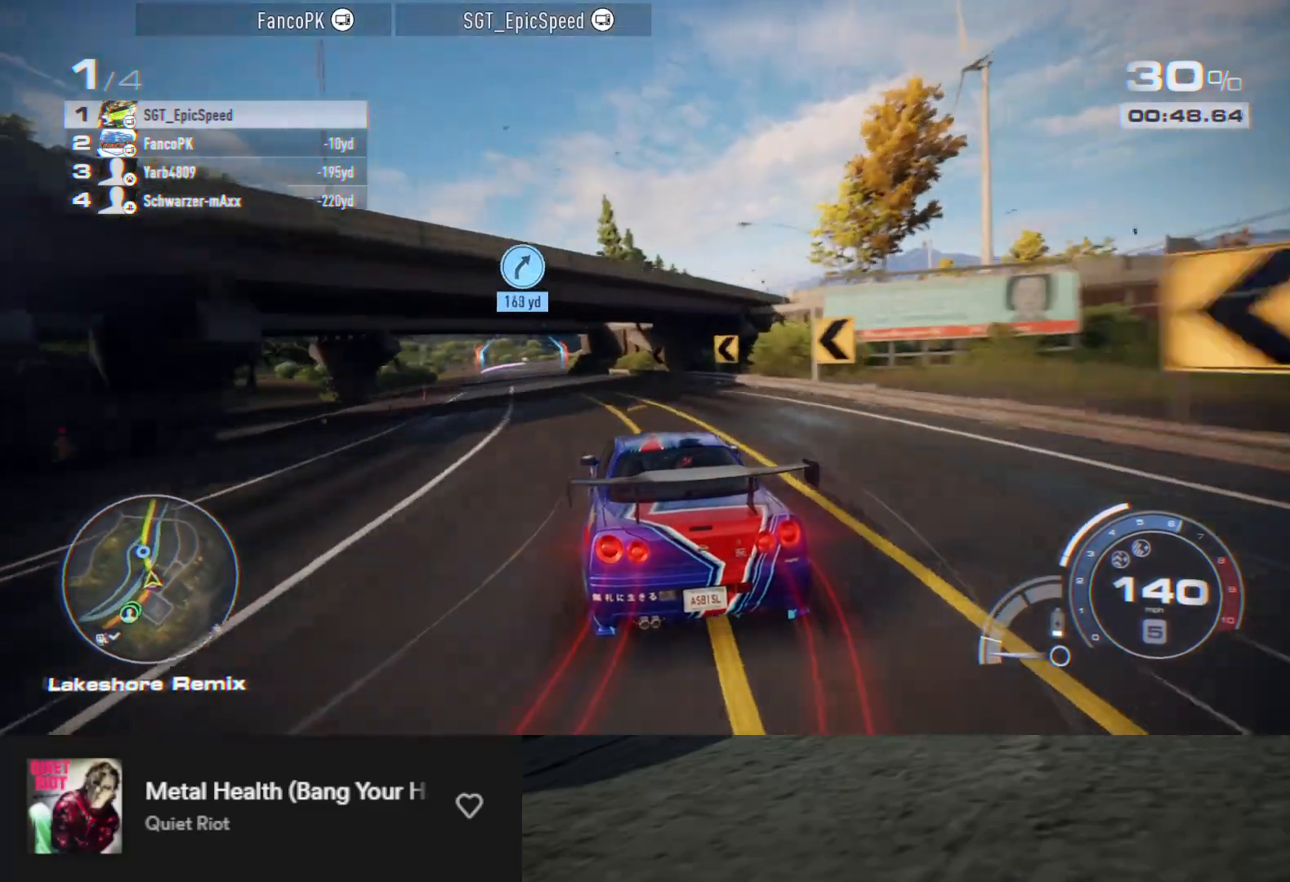
{"buttons": ["R2"], "left_stick": "center", "right_stick": "center", "events": [[100, "left_stick", "center"], [217, "left_stick", "left"], [317, "left_stick", "center"]]}
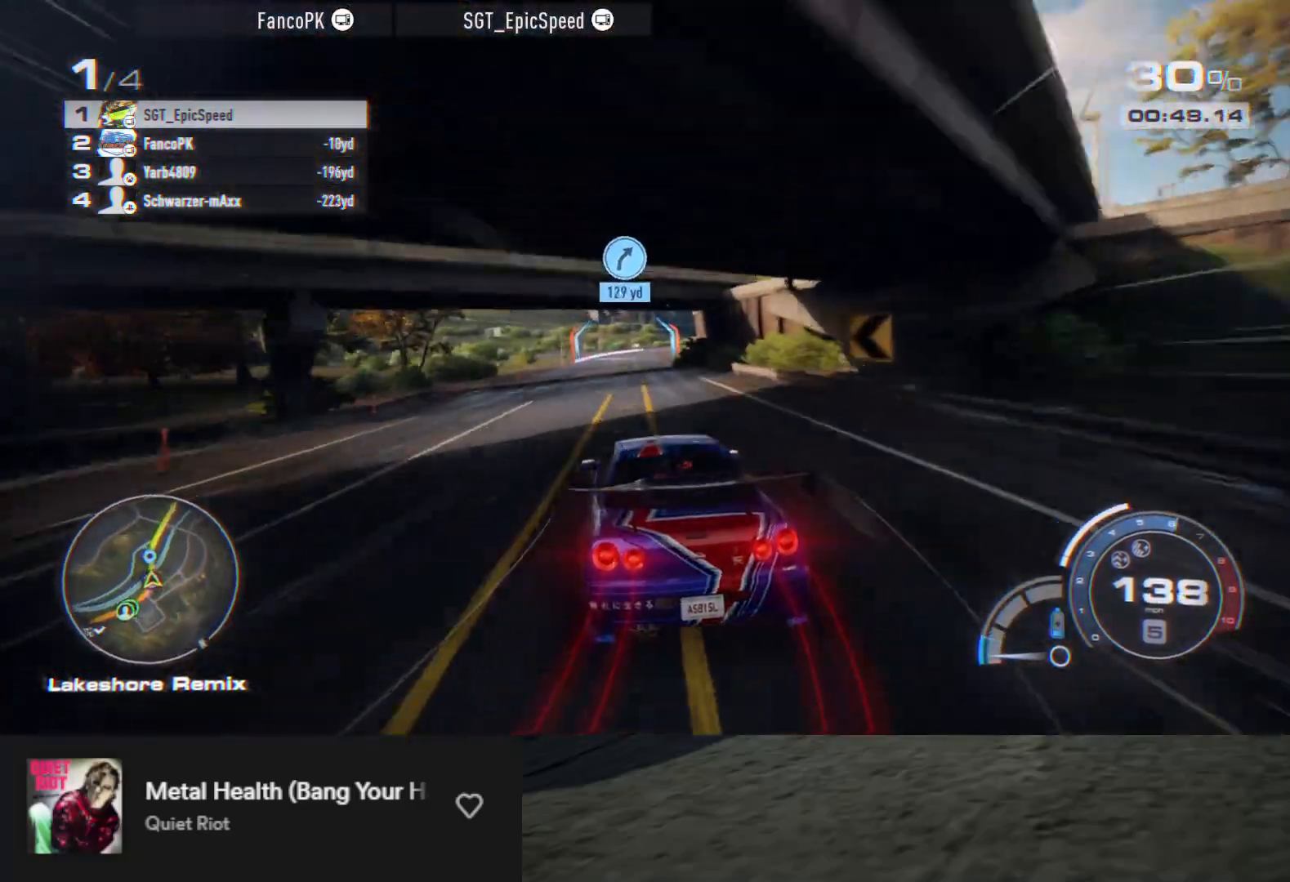
{"buttons": ["R2"], "left_stick": "center", "right_stick": "center", "events": [[50, "left_stick", "right"], [133, "left_stick", "center"], [417, "left_stick", "right"], [483, "left_stick", "center"]]}